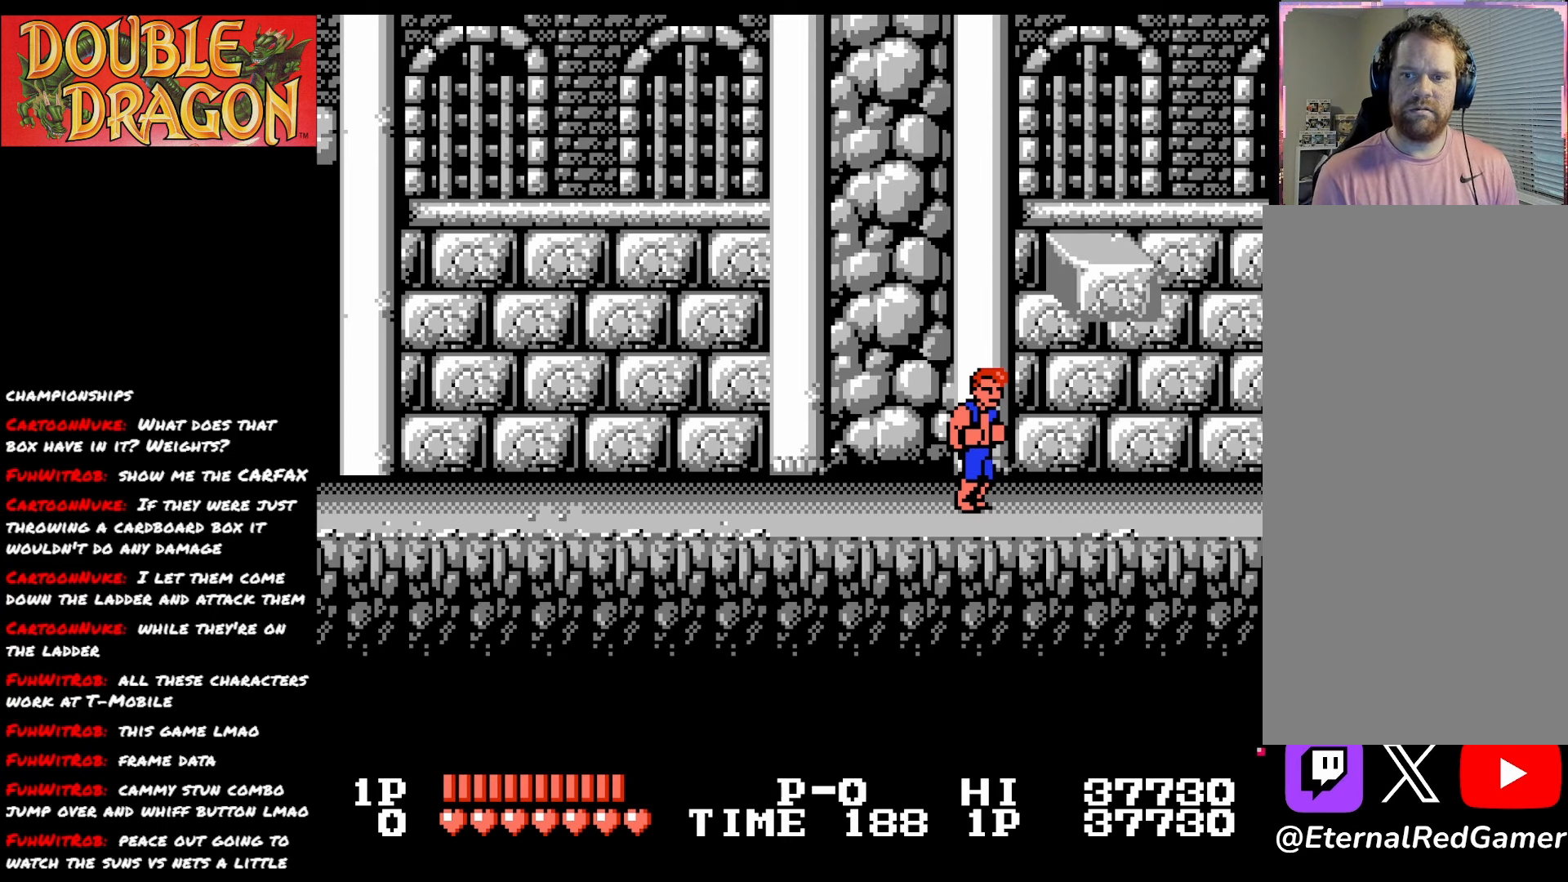
Gameplay with a controller (Xbox layout); each line is a JSON object with the inputs held at the frame after it. "events" lists button and stick changes between this image and that frame as [ms after this image, input, new state], when the widget could be followed in between. Not read: left_stick.
{"buttons": [], "right_stick": "center", "events": [[267, "A", "down"], [334, "A", "up"]]}
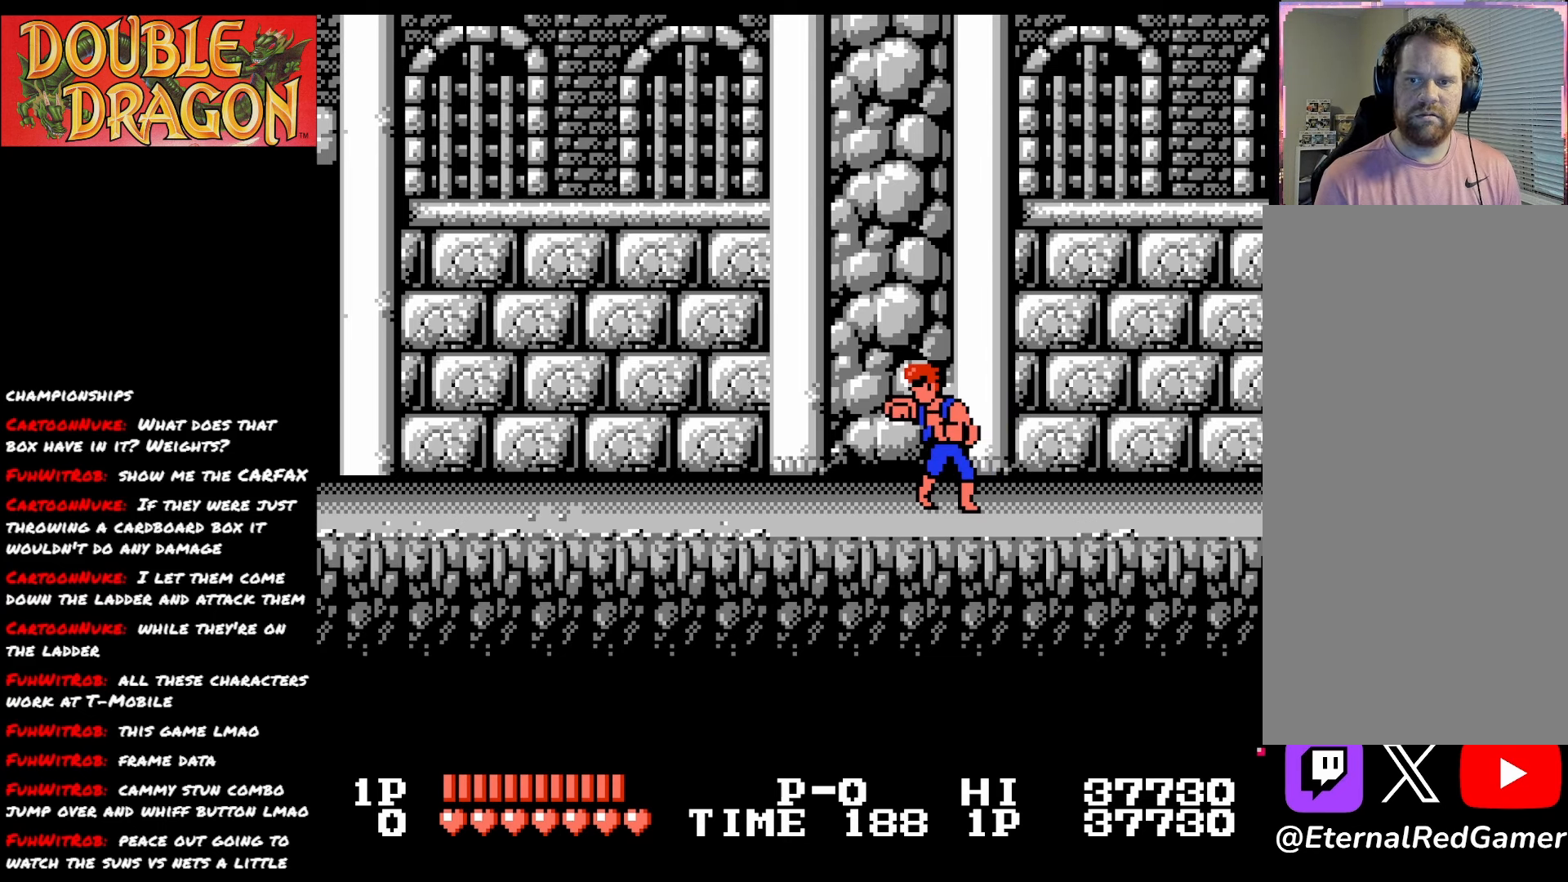
{"buttons": [], "right_stick": "center", "events": []}
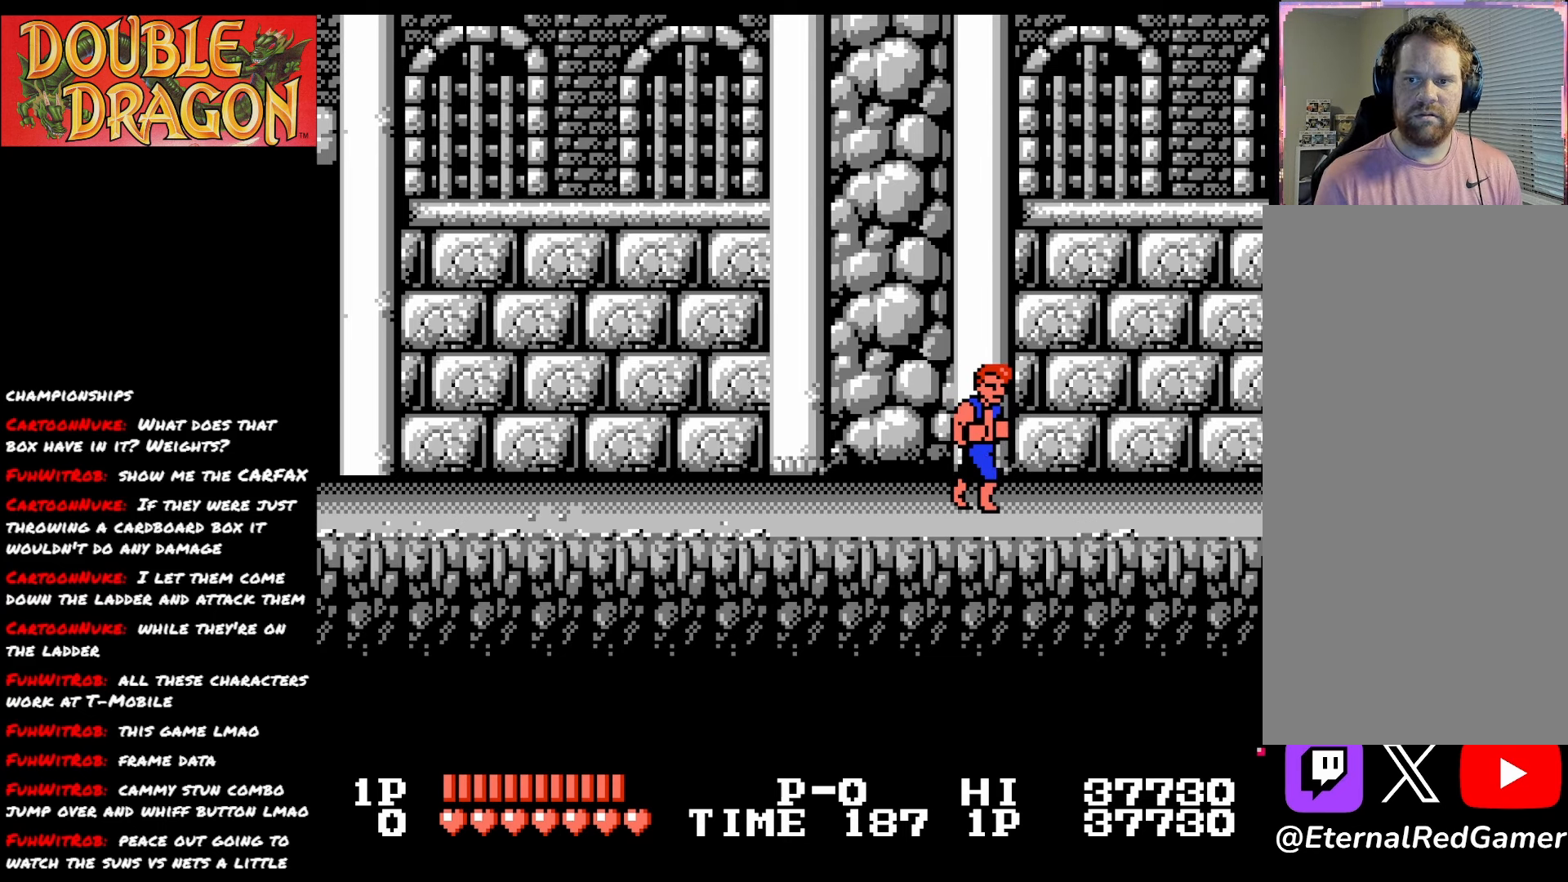
{"buttons": [], "right_stick": "center", "events": []}
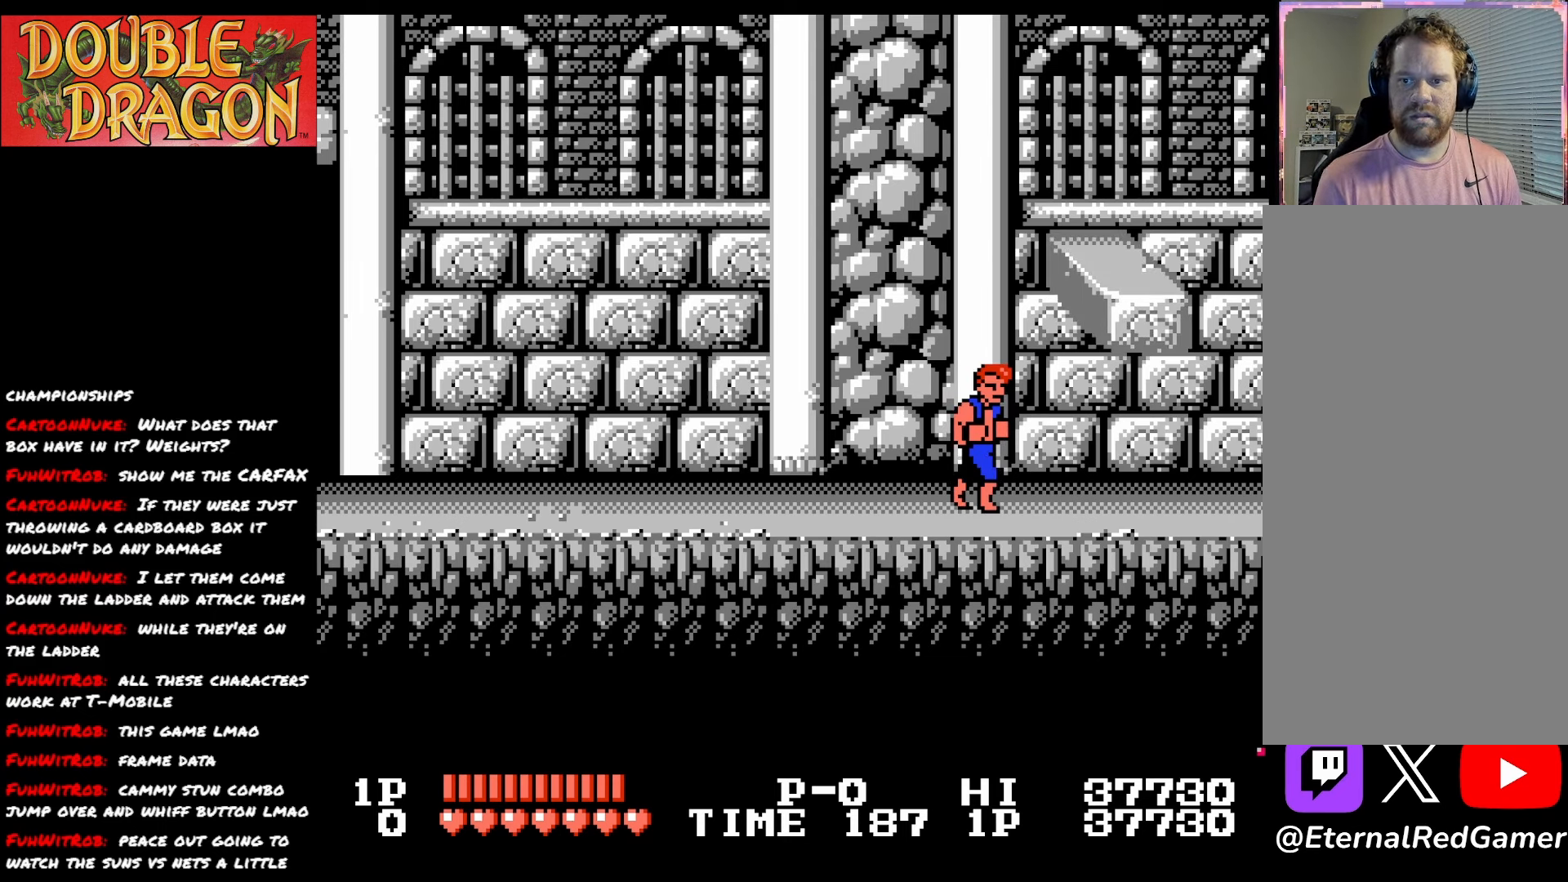
{"buttons": [], "right_stick": "center", "events": []}
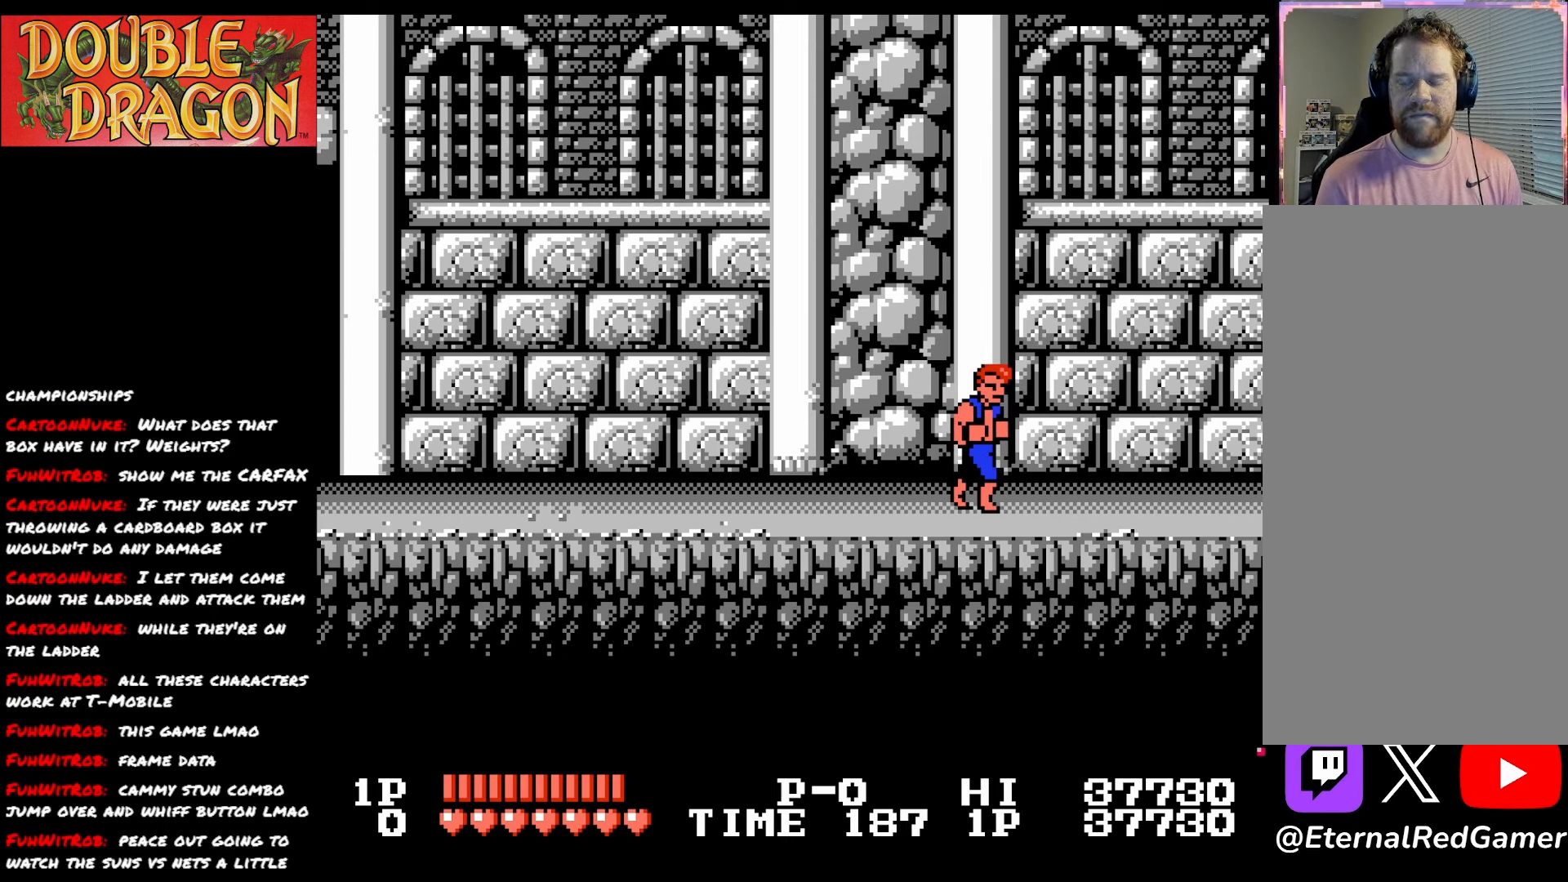
{"buttons": [], "right_stick": "center", "events": []}
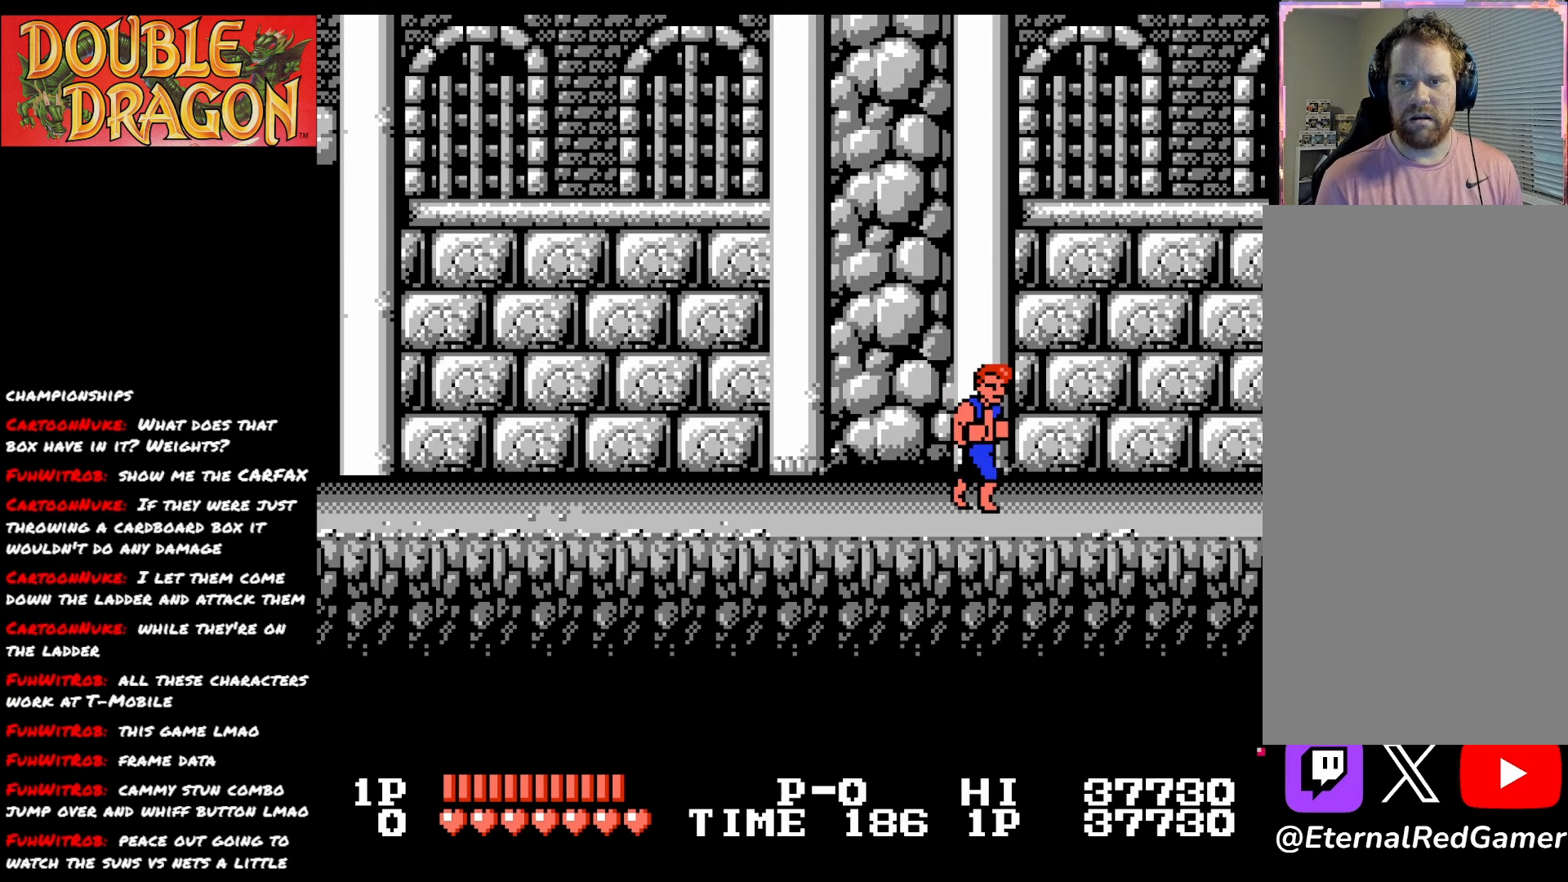
{"buttons": [], "right_stick": "center", "events": []}
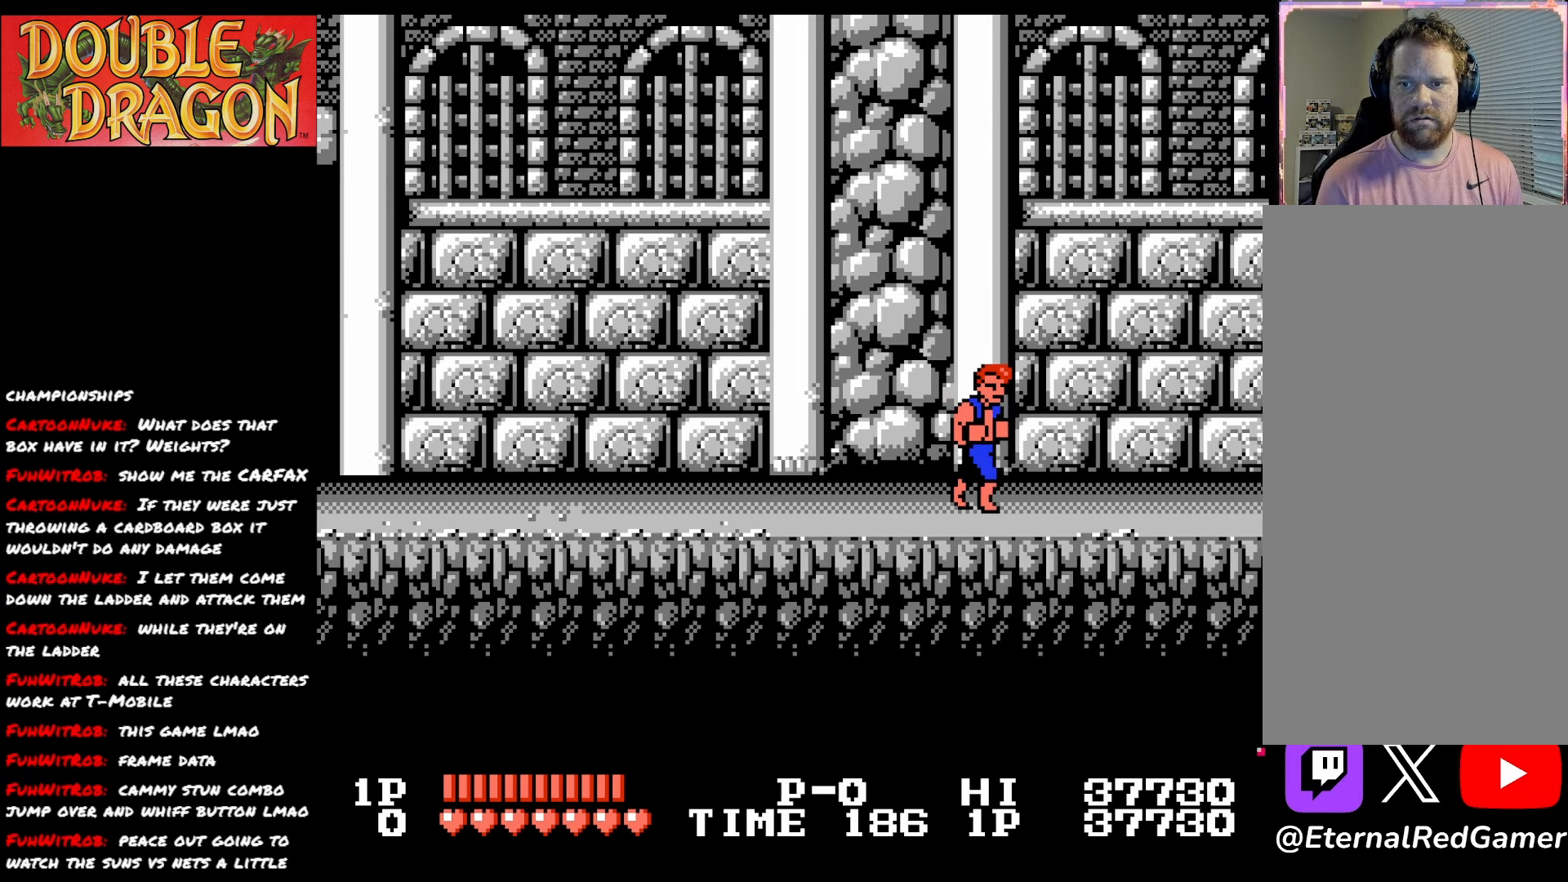
{"buttons": [], "right_stick": "center", "events": []}
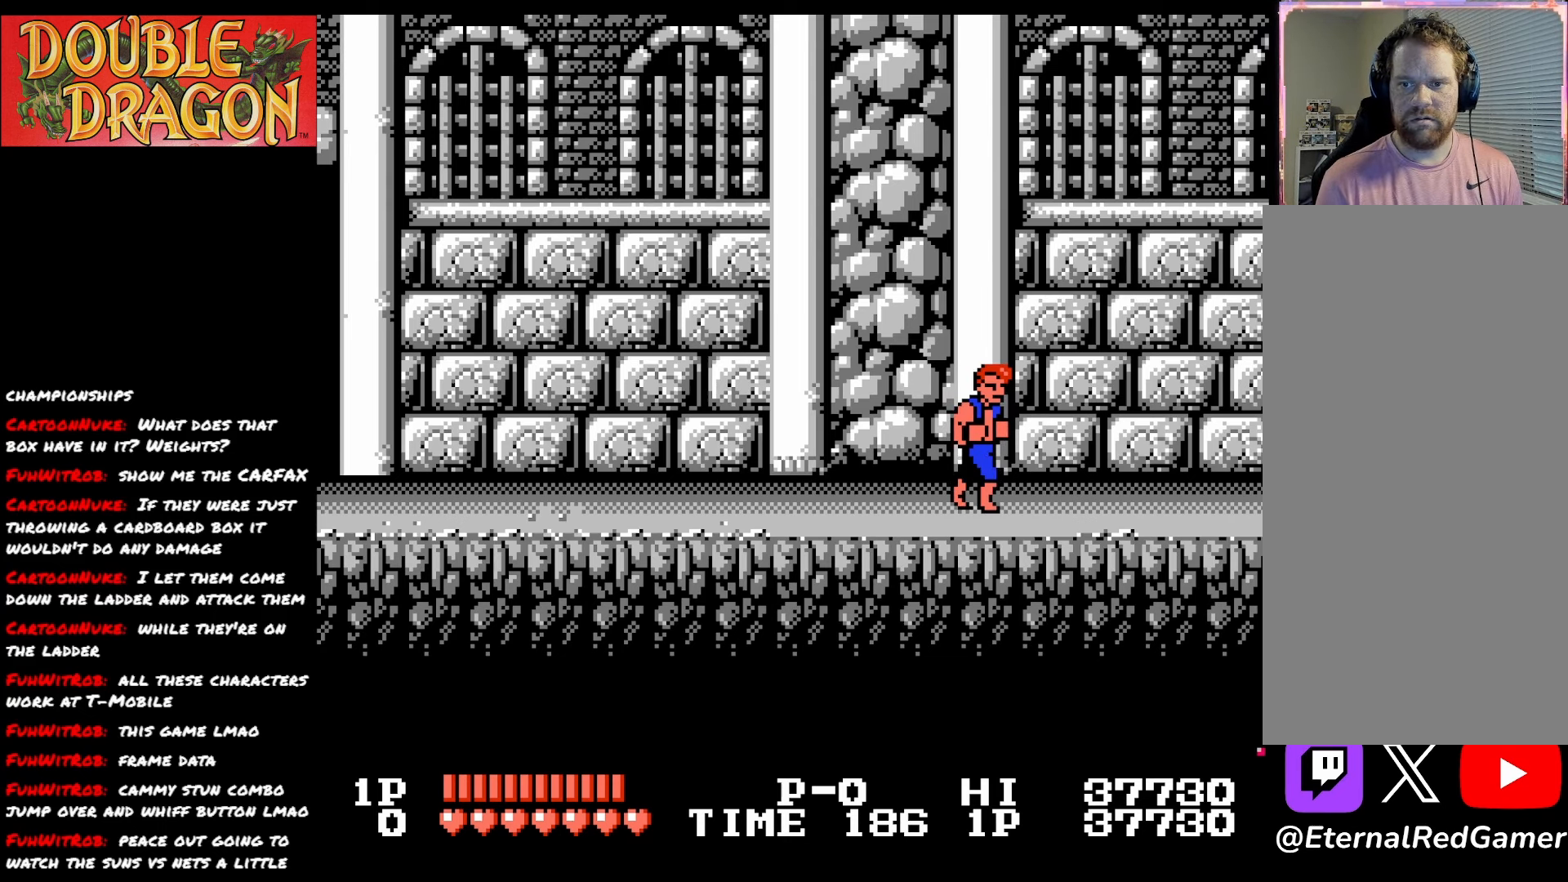
{"buttons": [], "right_stick": "center", "events": []}
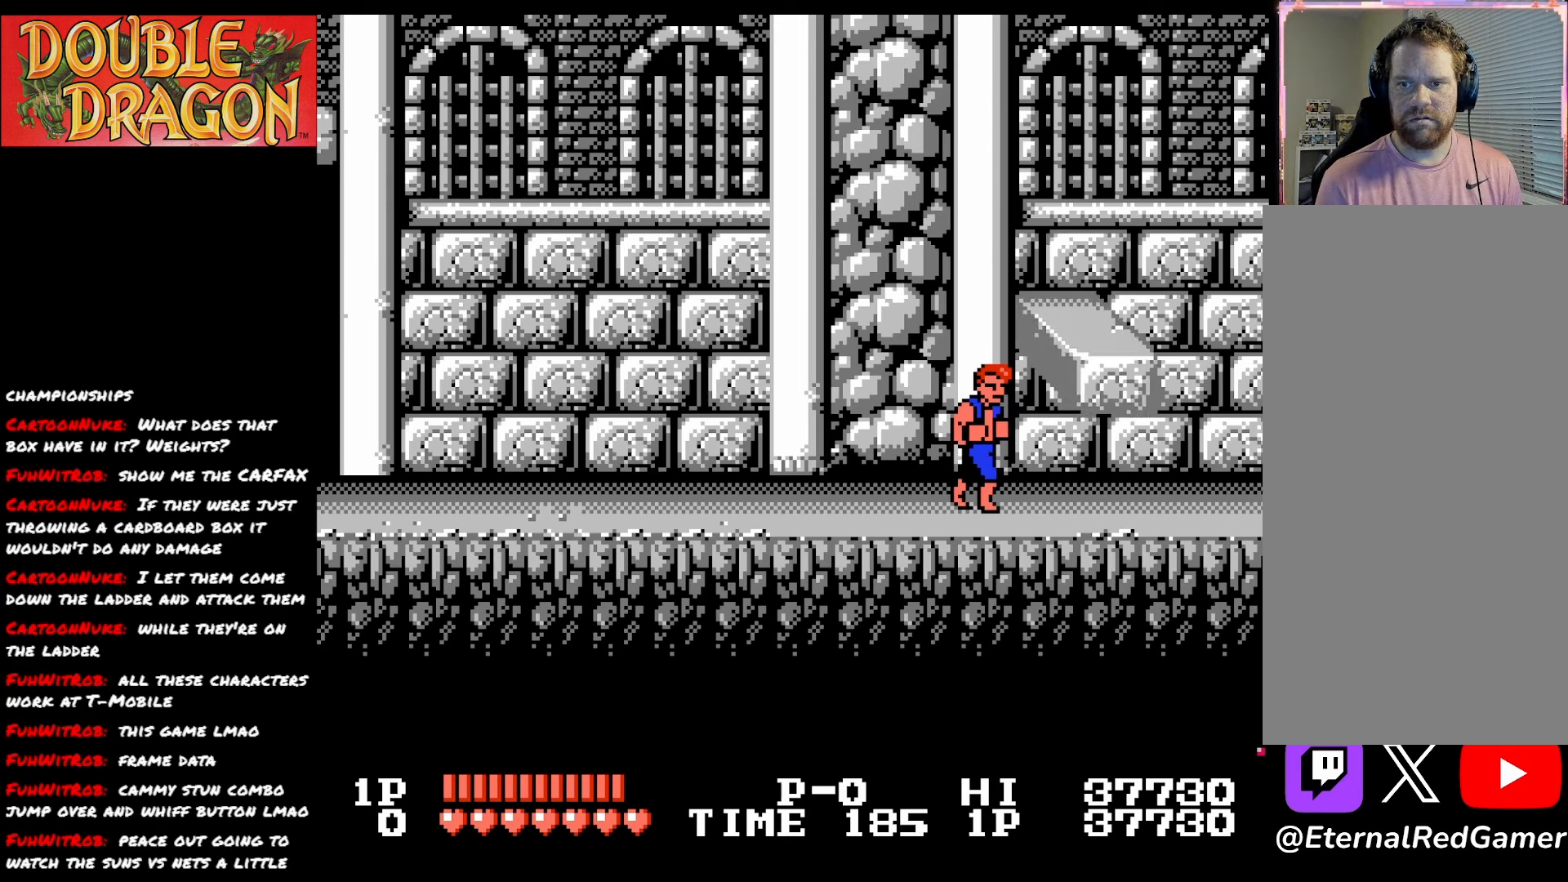
{"buttons": ["DPAD_RIGHT"], "right_stick": "center", "events": [[317, "DPAD_RIGHT", "down"]]}
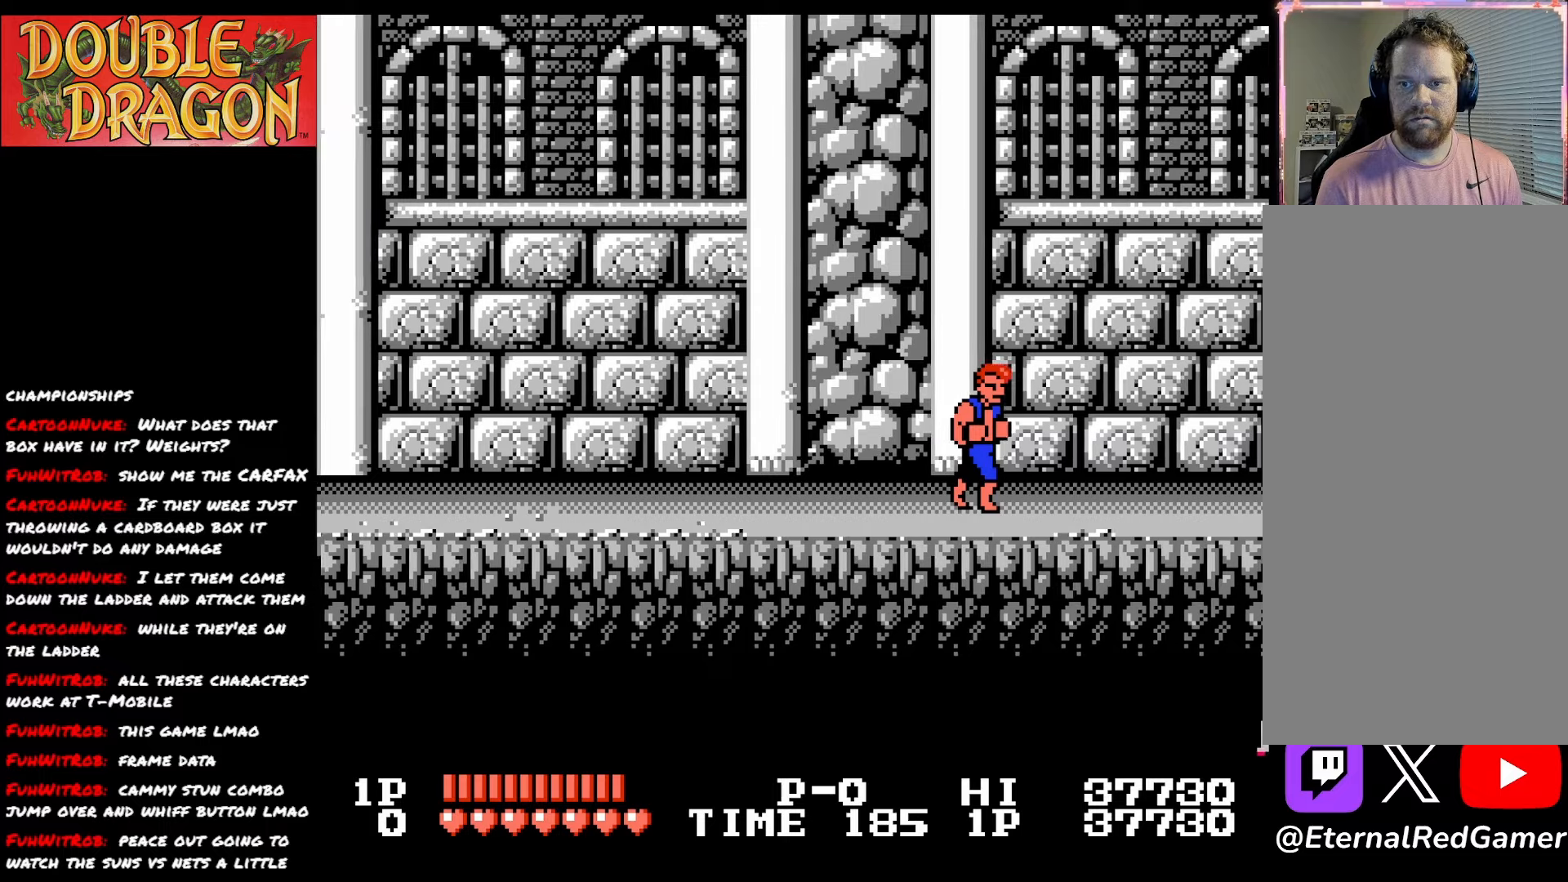
{"buttons": ["DPAD_RIGHT"], "right_stick": "center", "events": []}
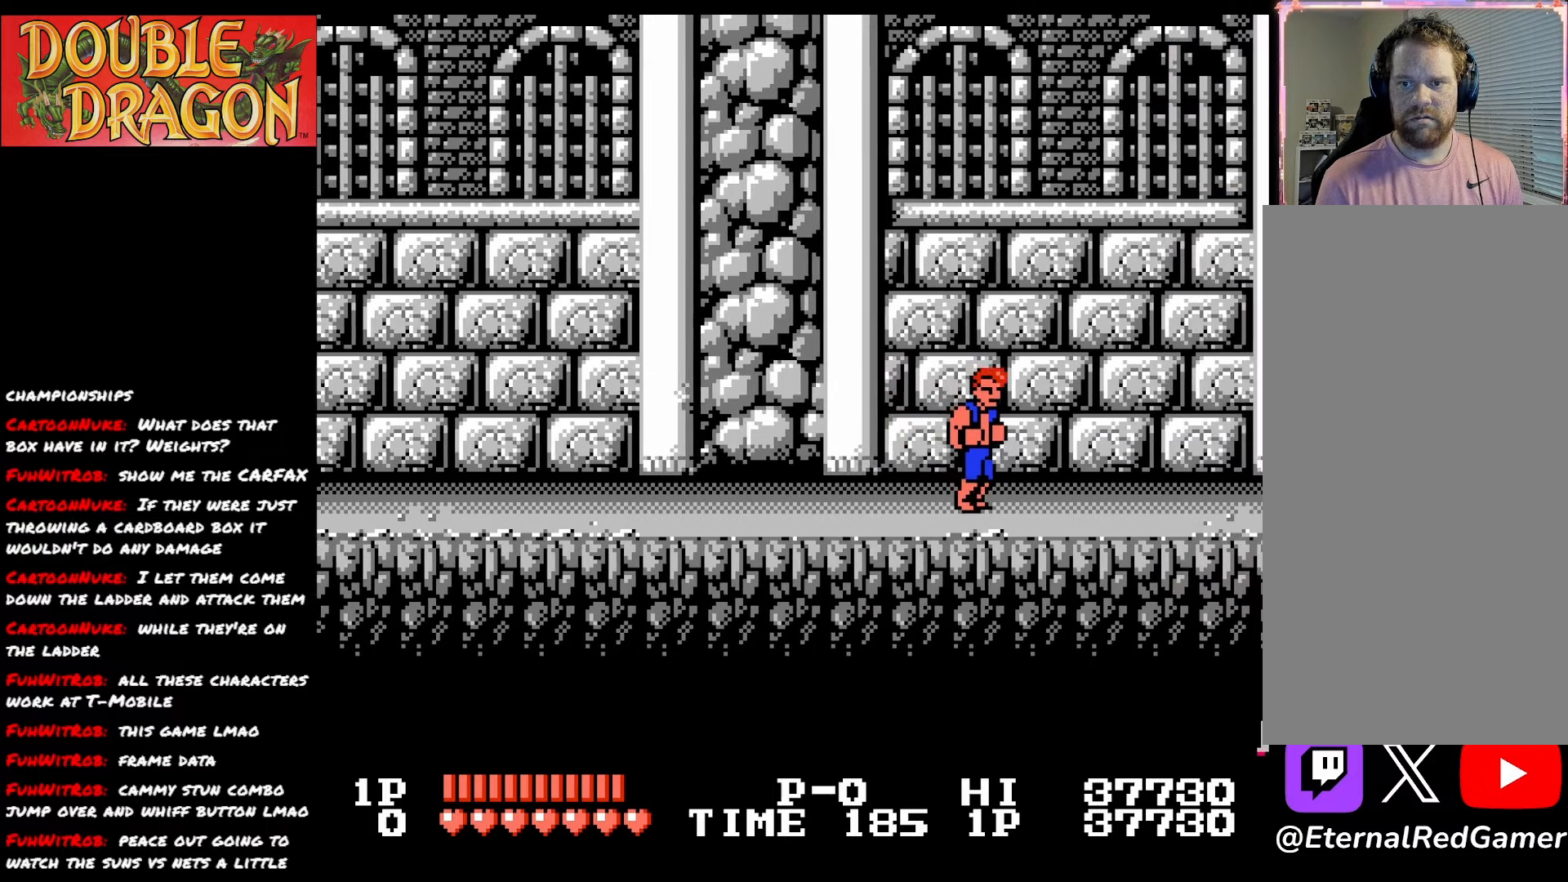
{"buttons": [], "right_stick": "center", "events": [[450, "DPAD_RIGHT", "up"]]}
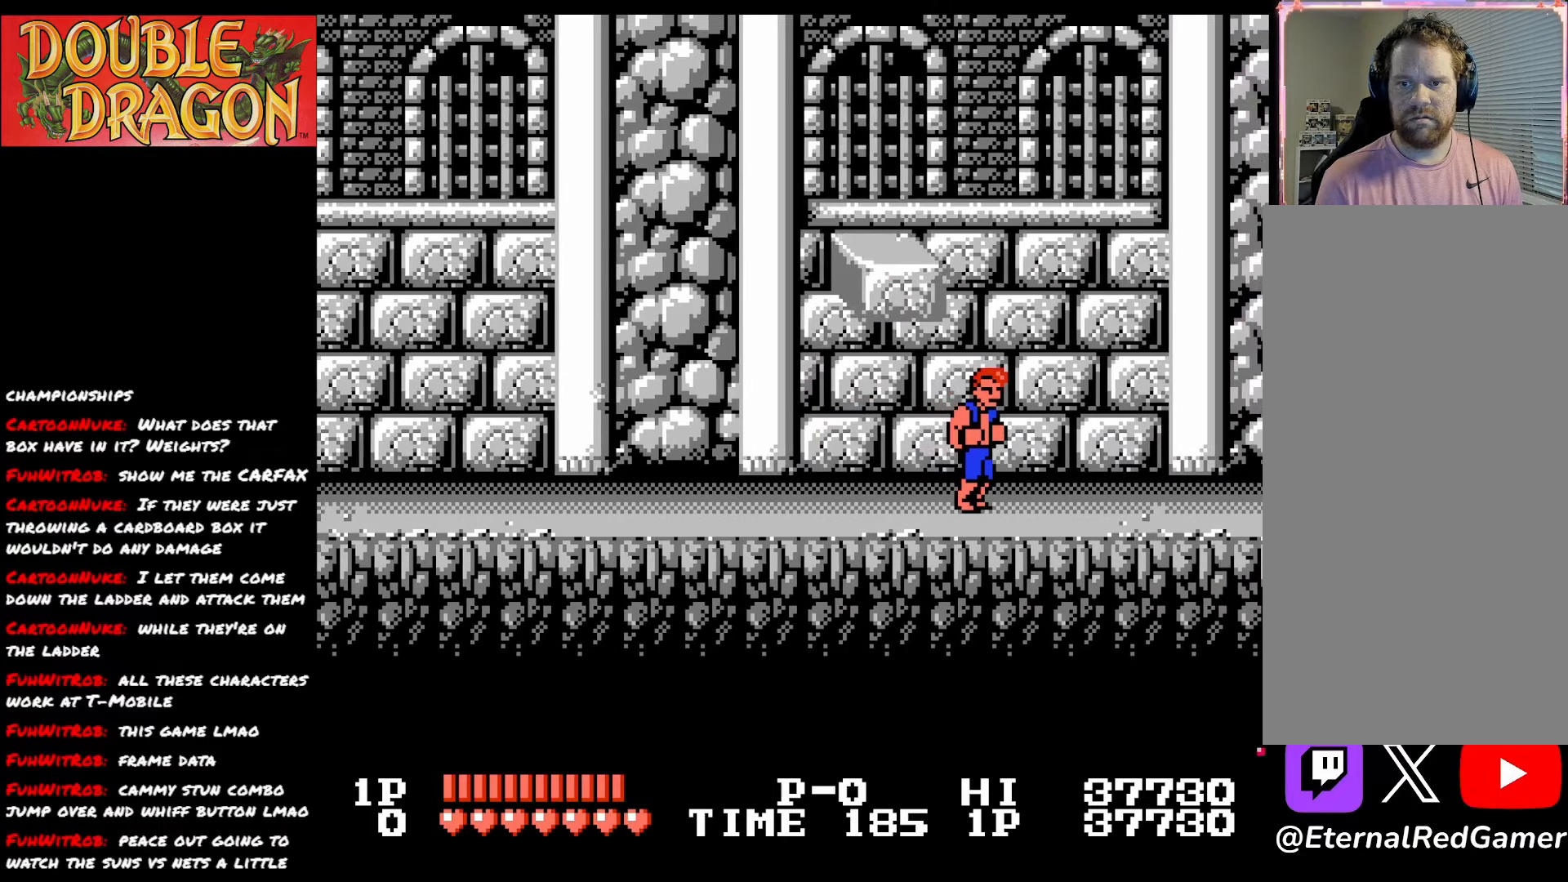
{"buttons": [], "right_stick": "center", "events": []}
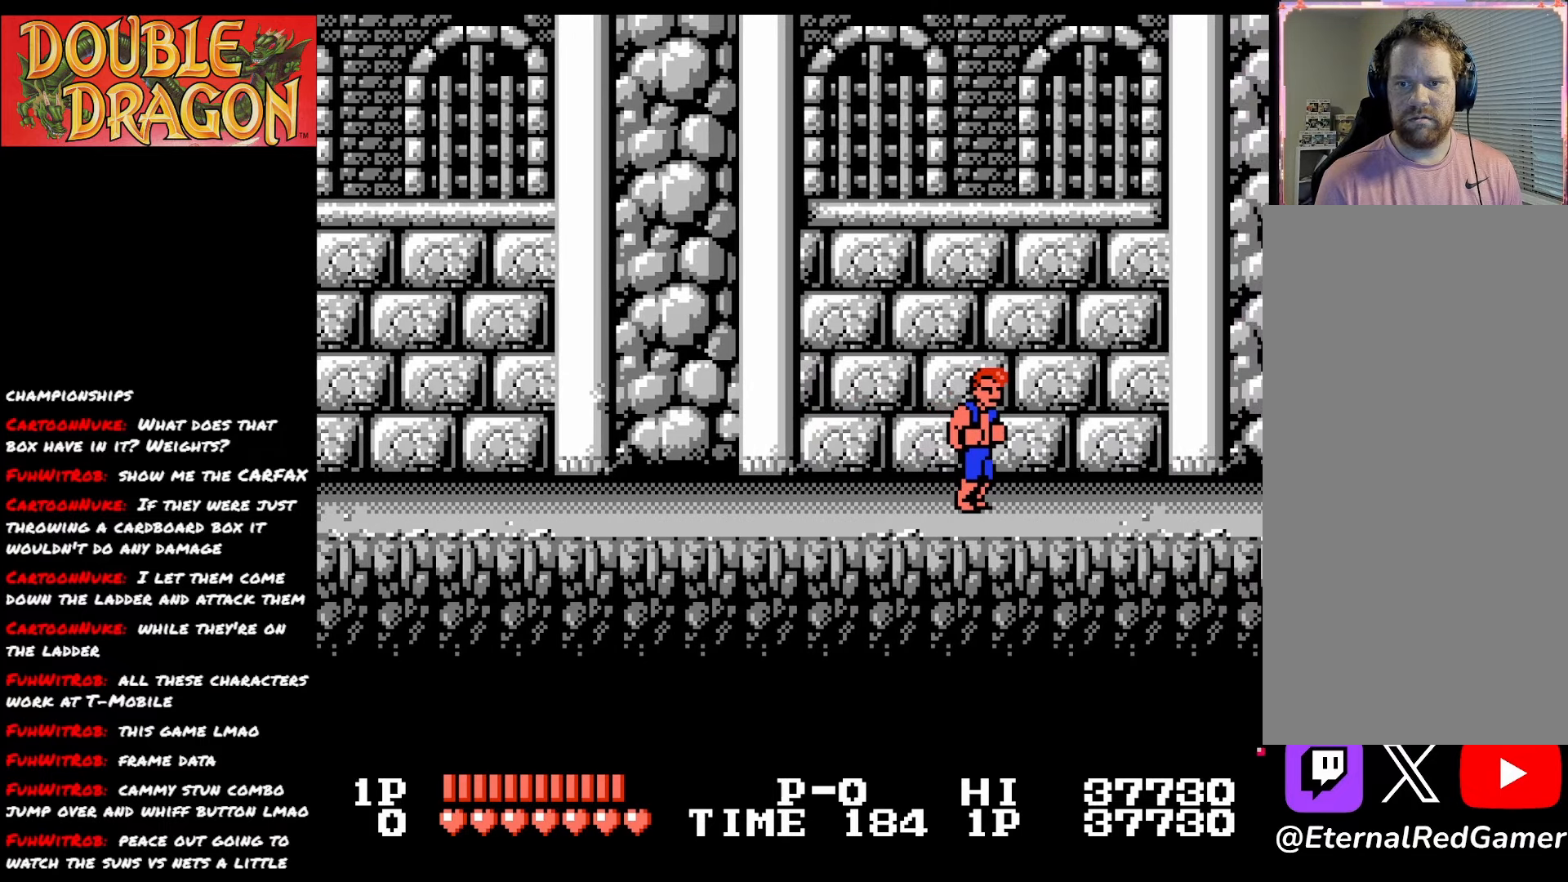
{"buttons": [], "right_stick": "center", "events": []}
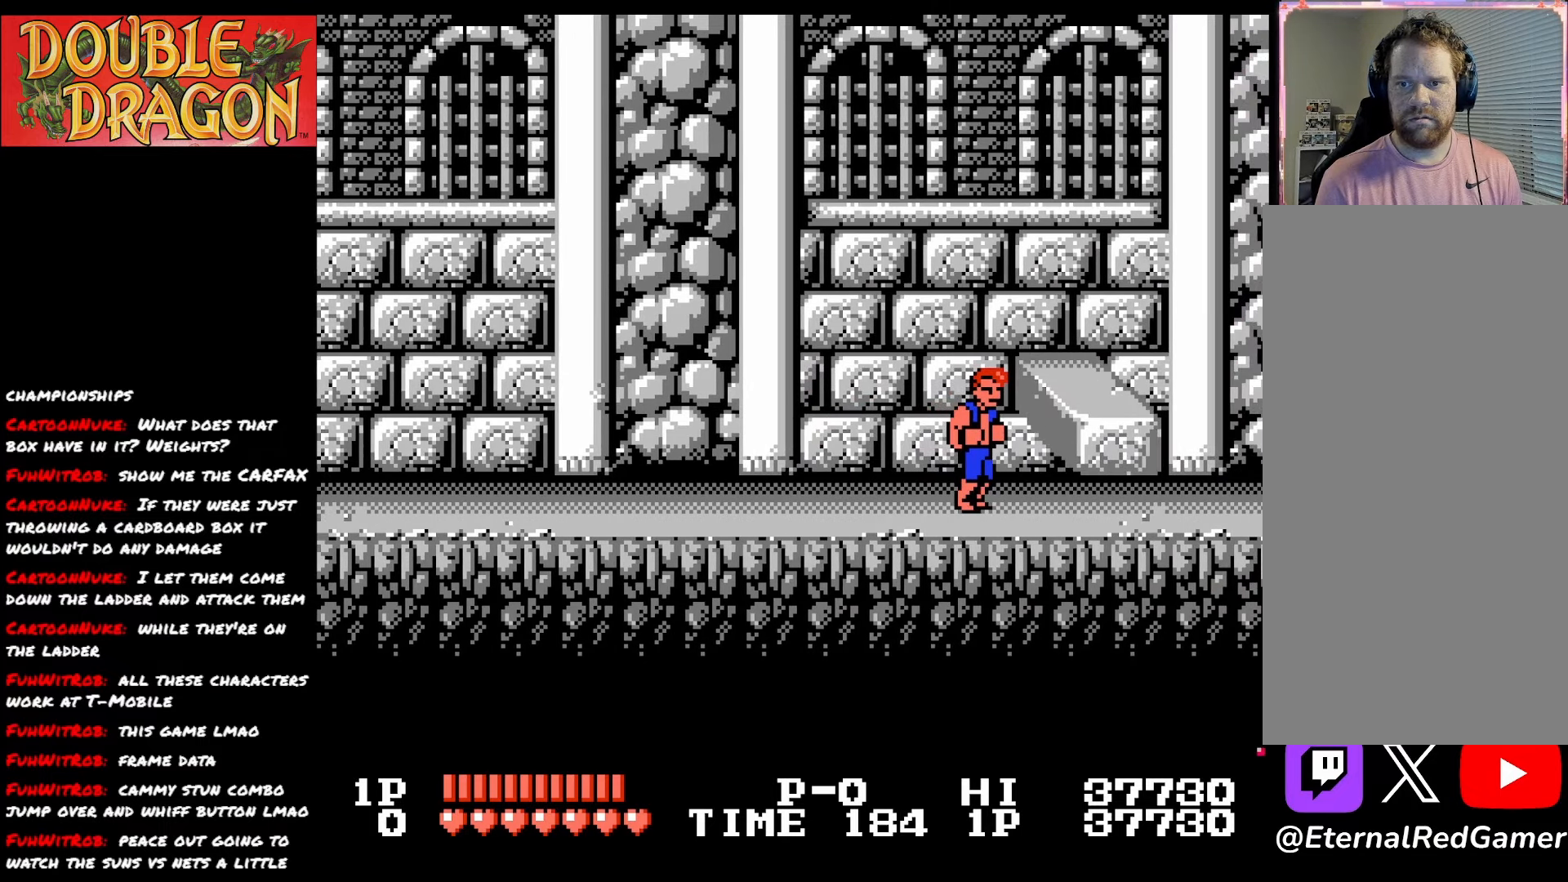
{"buttons": [], "right_stick": "center", "events": []}
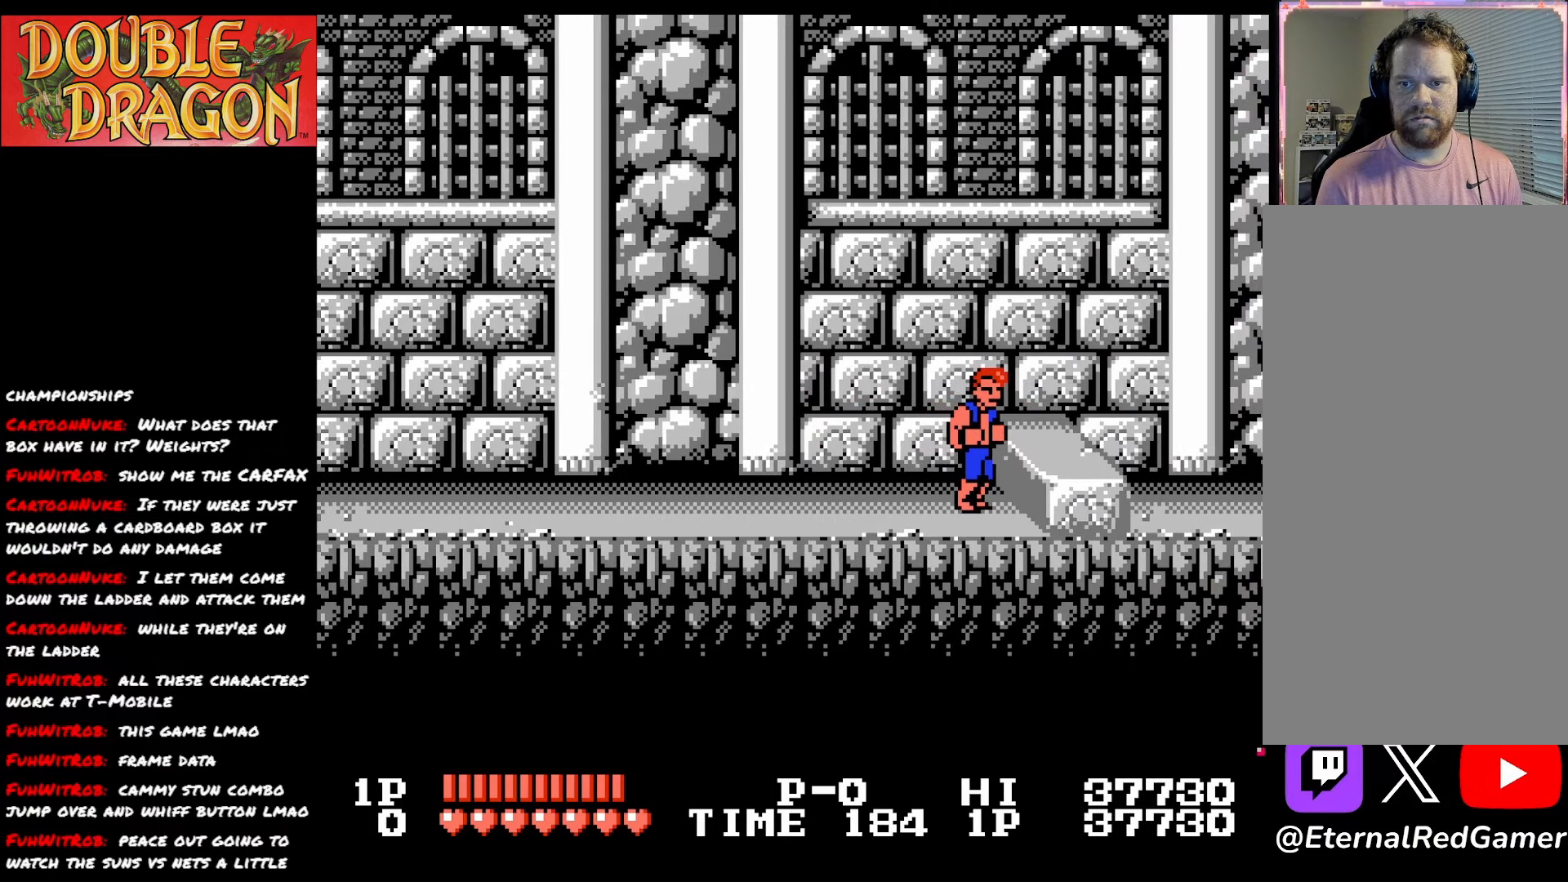
{"buttons": [], "right_stick": "center", "events": []}
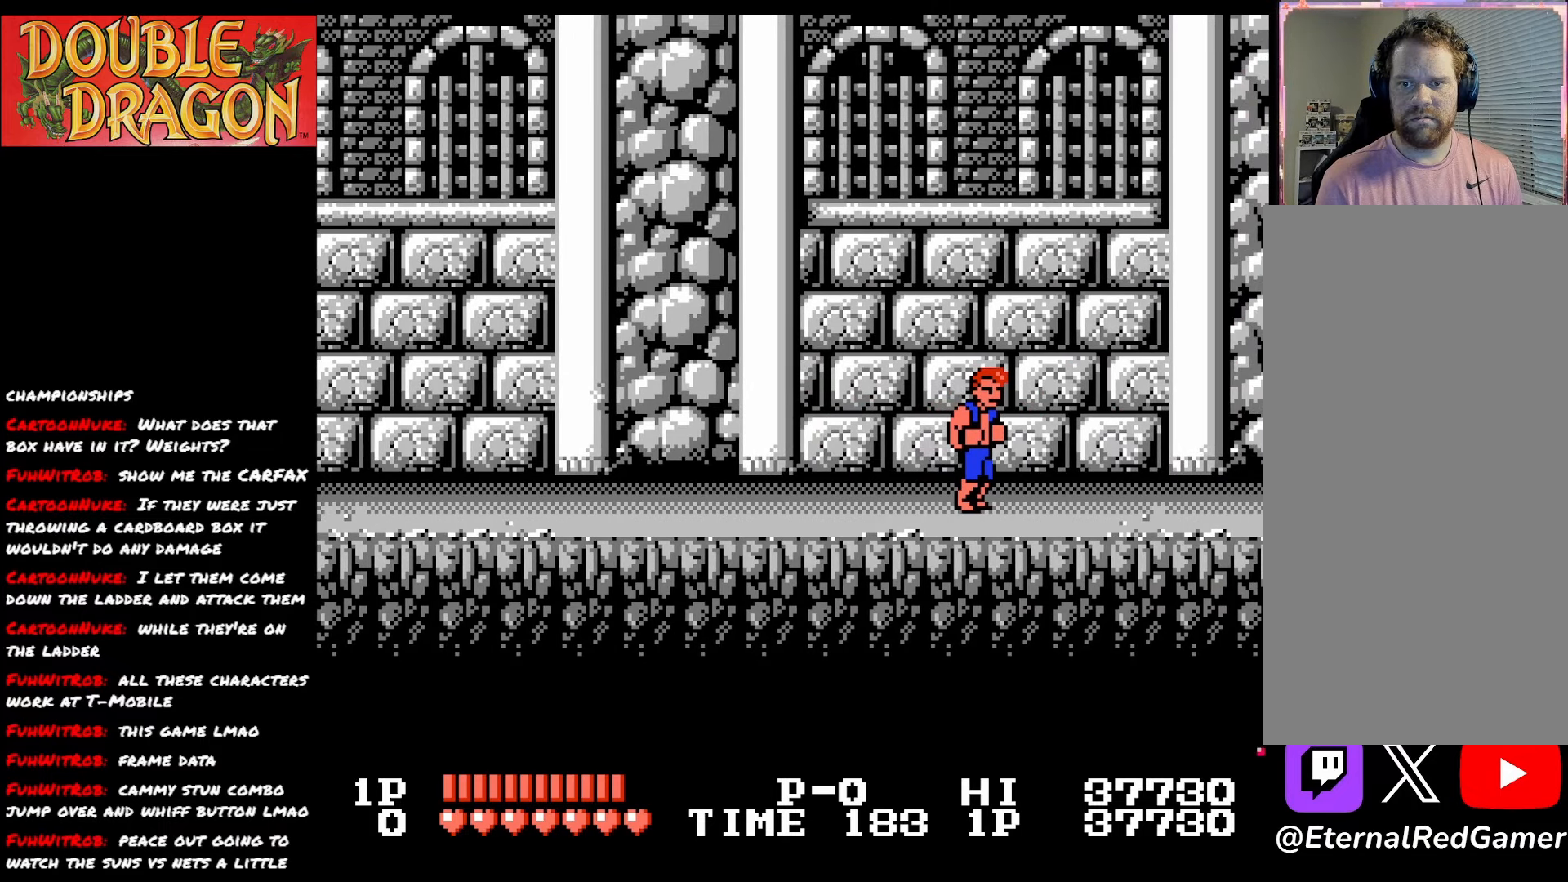
{"buttons": [], "right_stick": "center", "events": []}
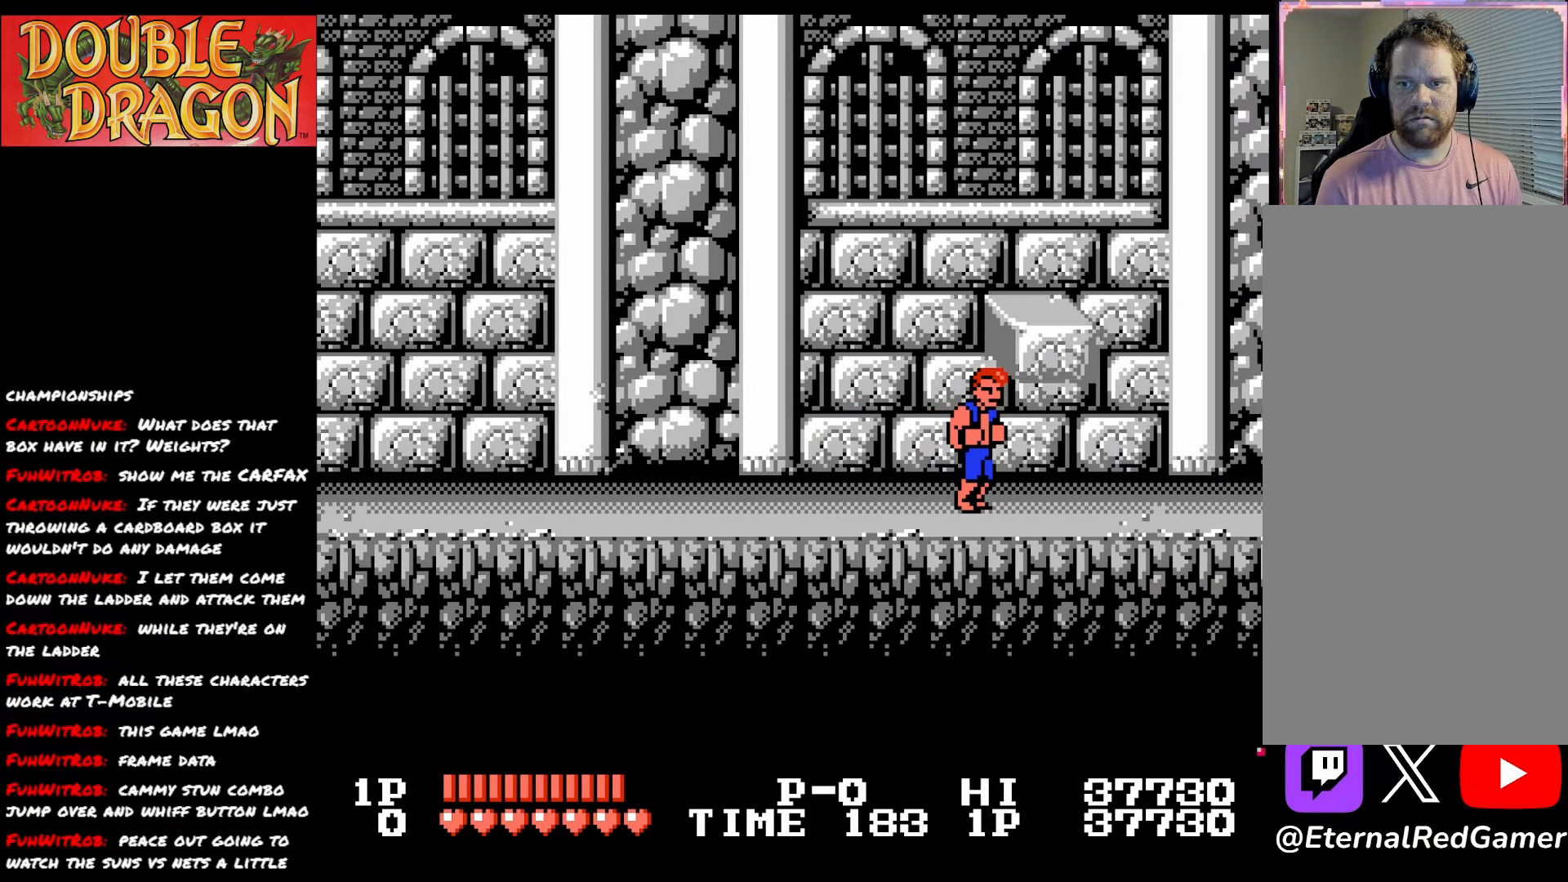
{"buttons": [], "right_stick": "center", "events": []}
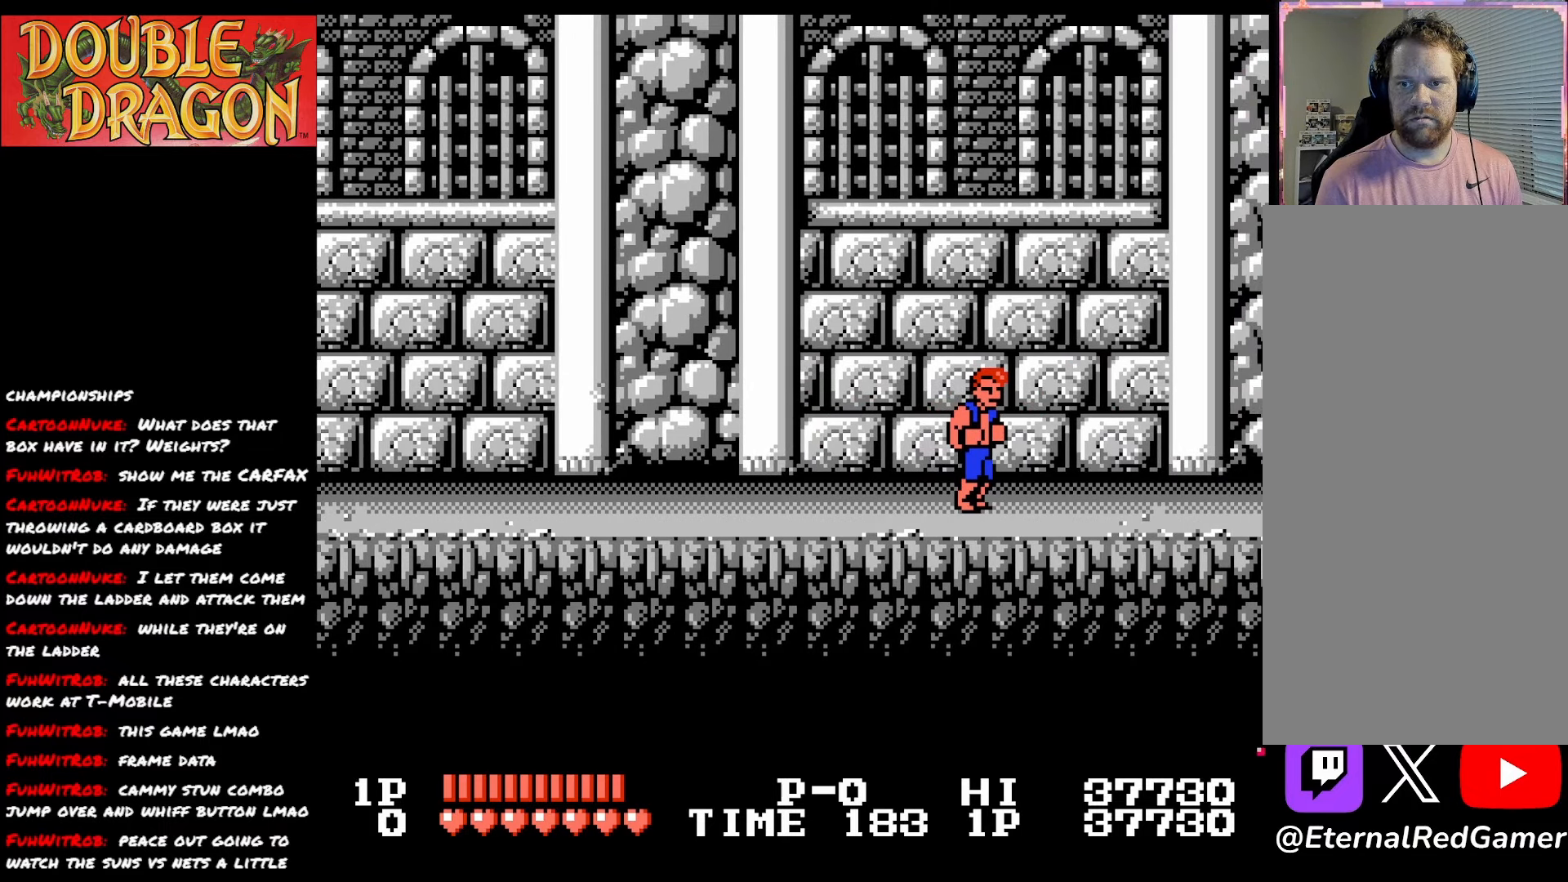
{"buttons": [], "right_stick": "center", "events": []}
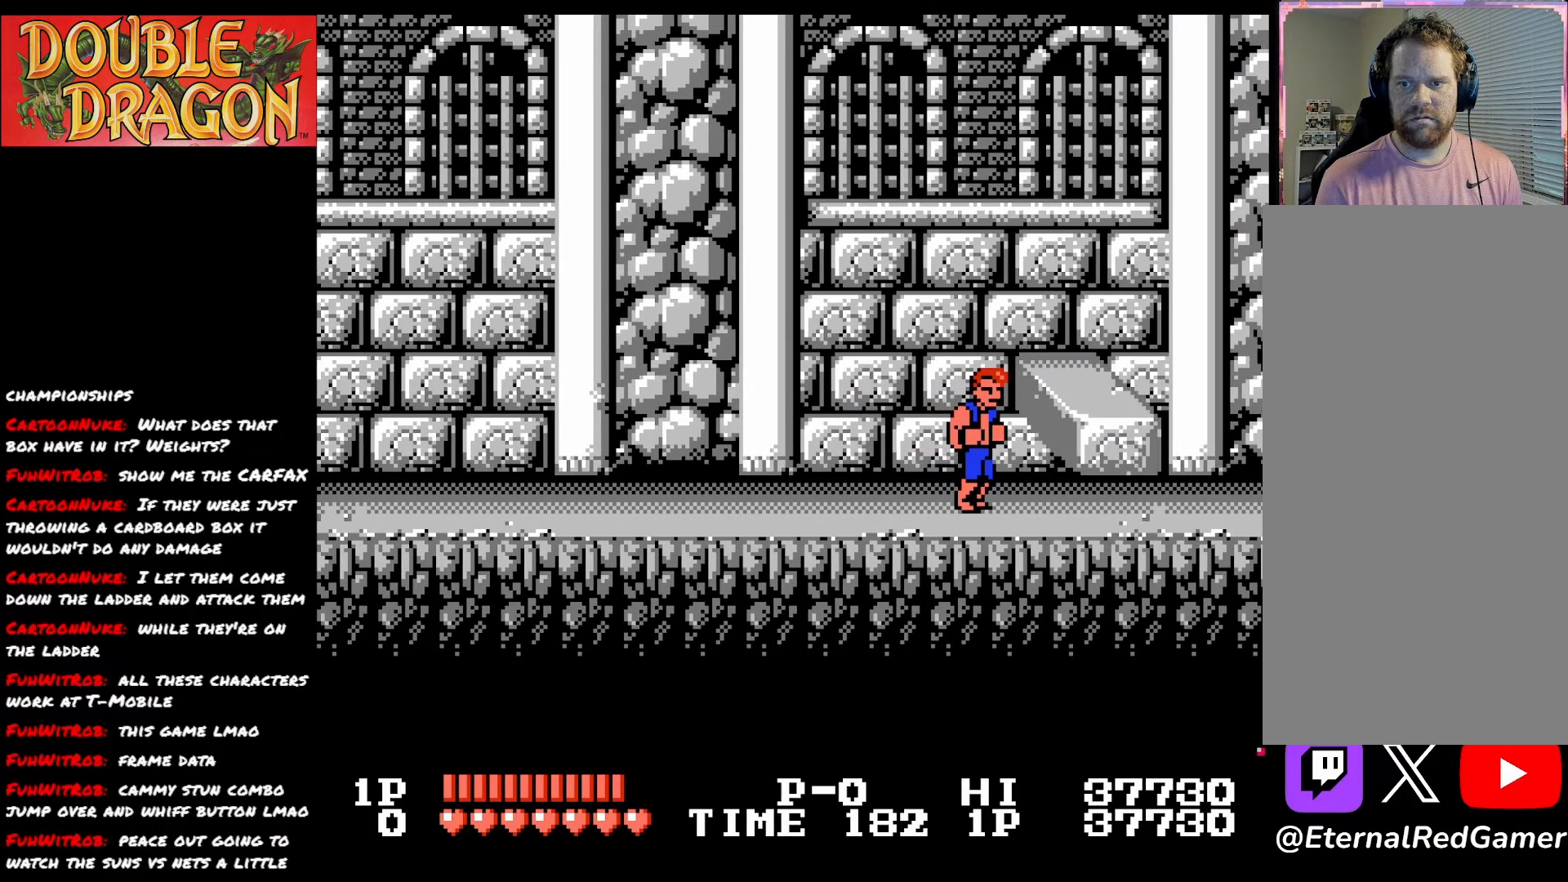
{"buttons": [], "right_stick": "center", "events": []}
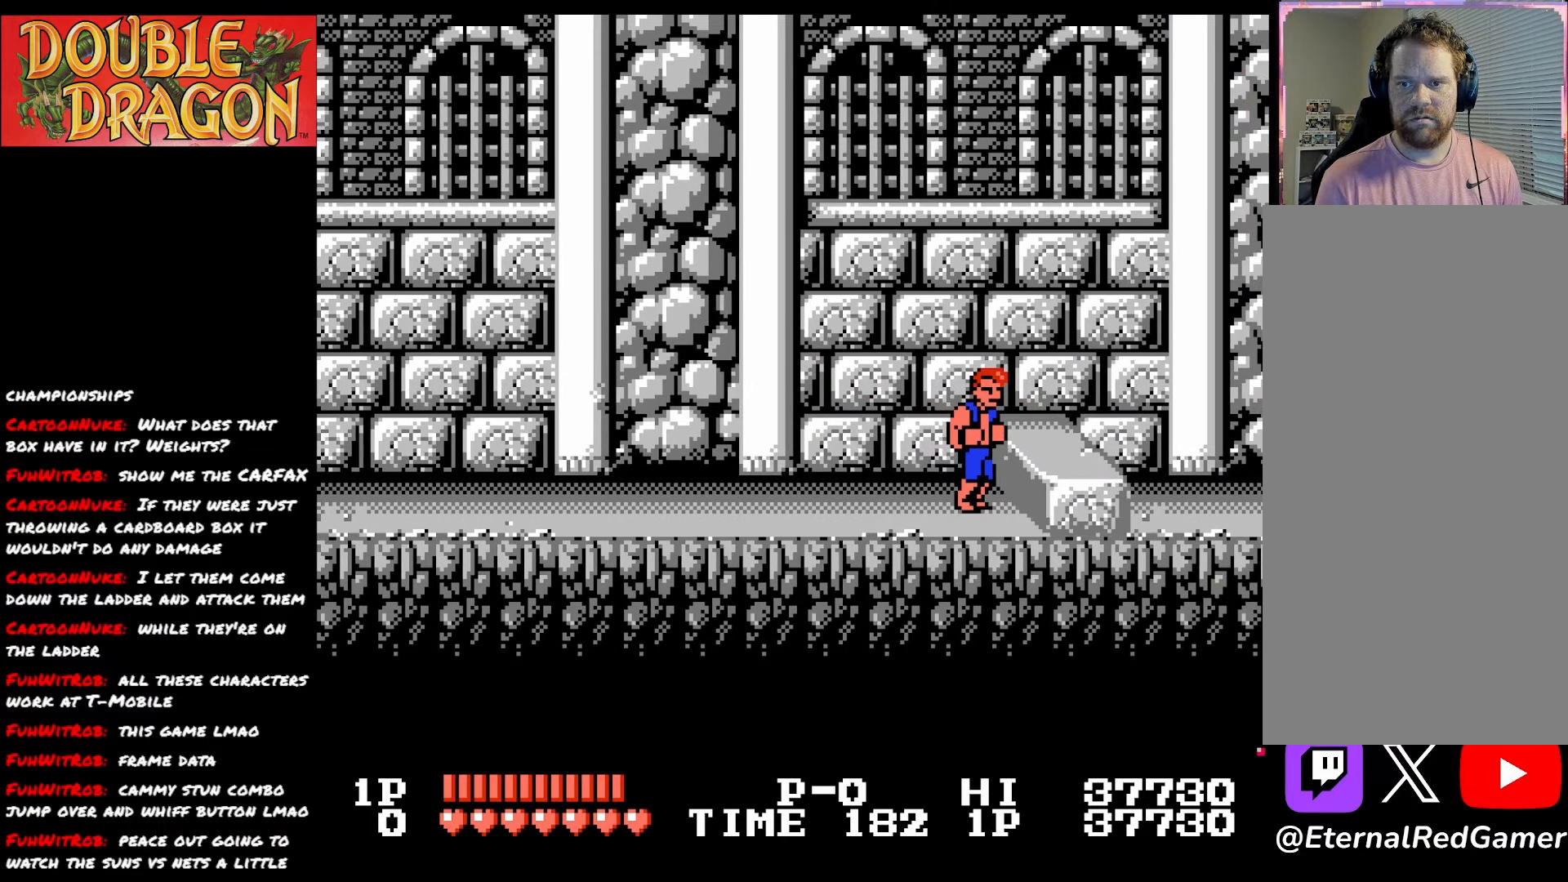
{"buttons": ["DPAD_RIGHT"], "right_stick": "center", "events": [[300, "DPAD_RIGHT", "down"]]}
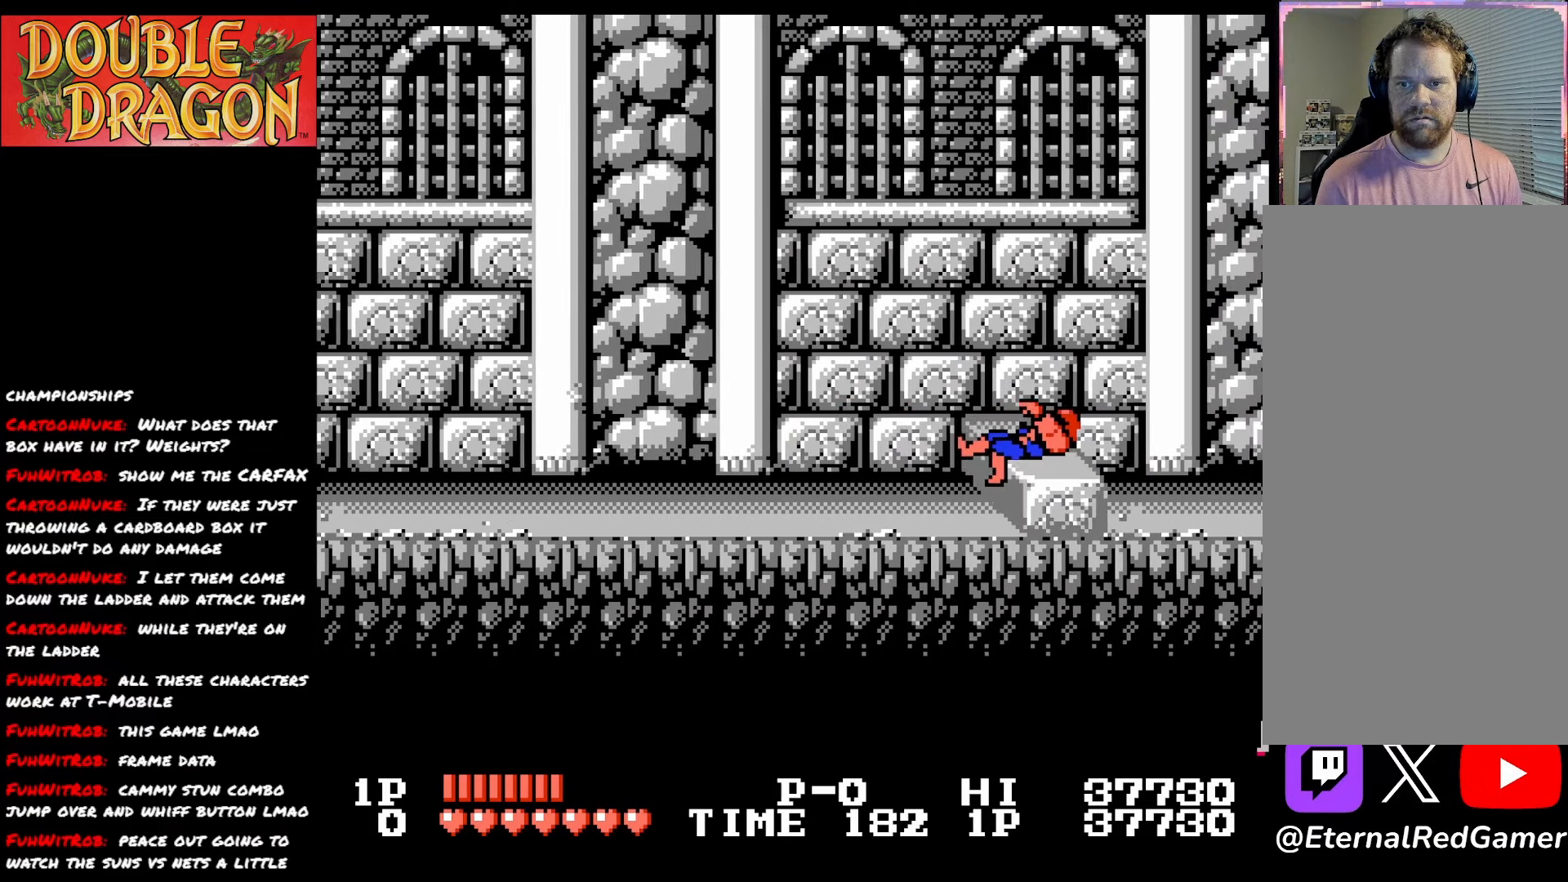
{"buttons": ["DPAD_RIGHT"], "right_stick": "center", "events": []}
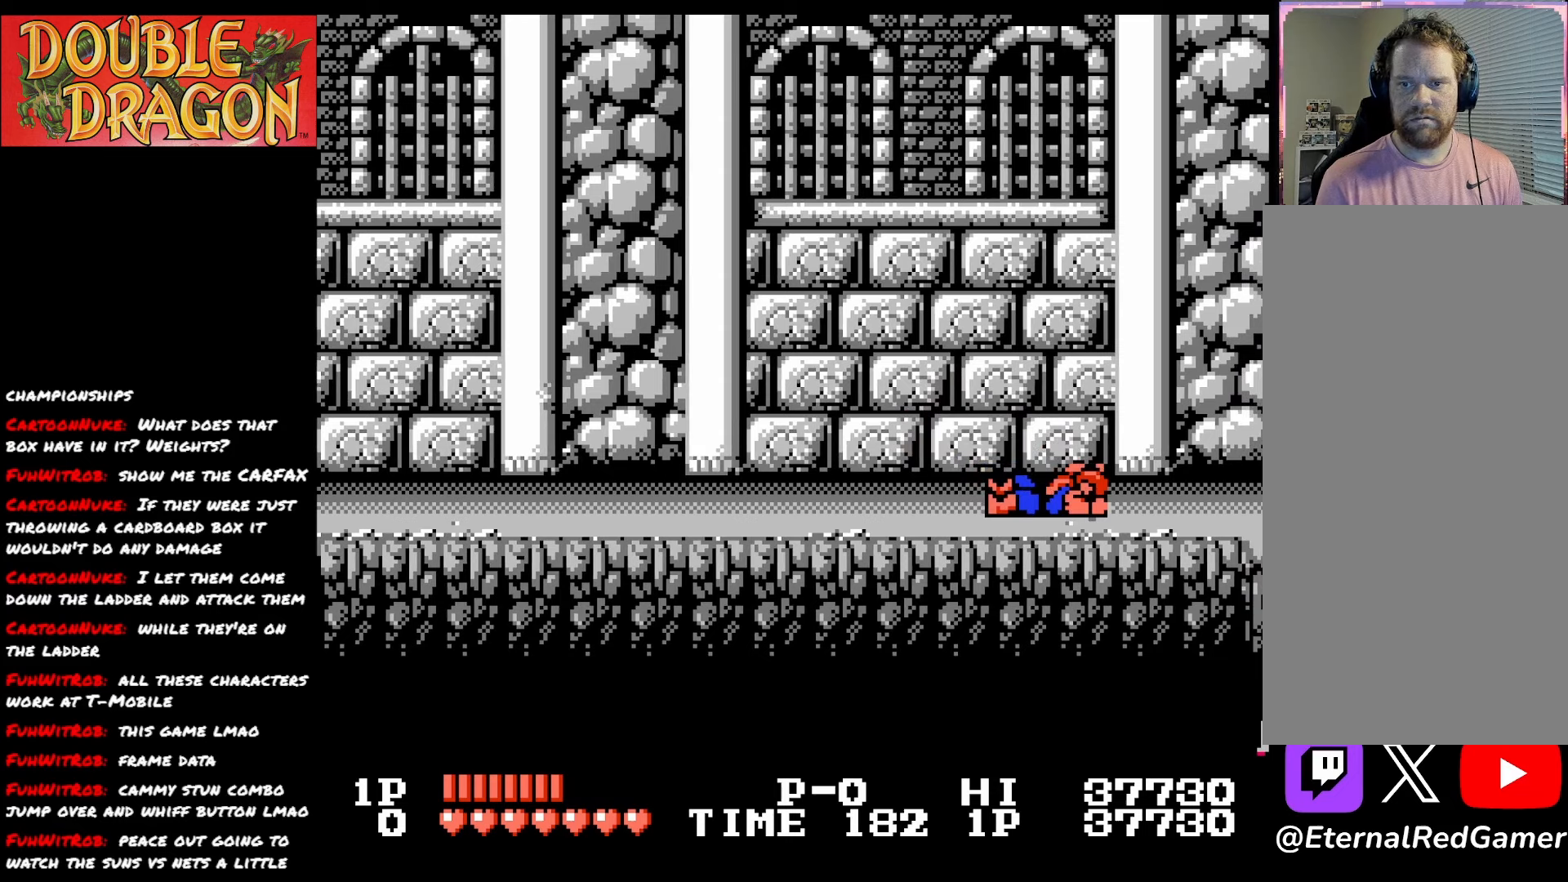
{"buttons": ["DPAD_RIGHT"], "right_stick": "center", "events": [[33, "A", "down"], [150, "A", "up"]]}
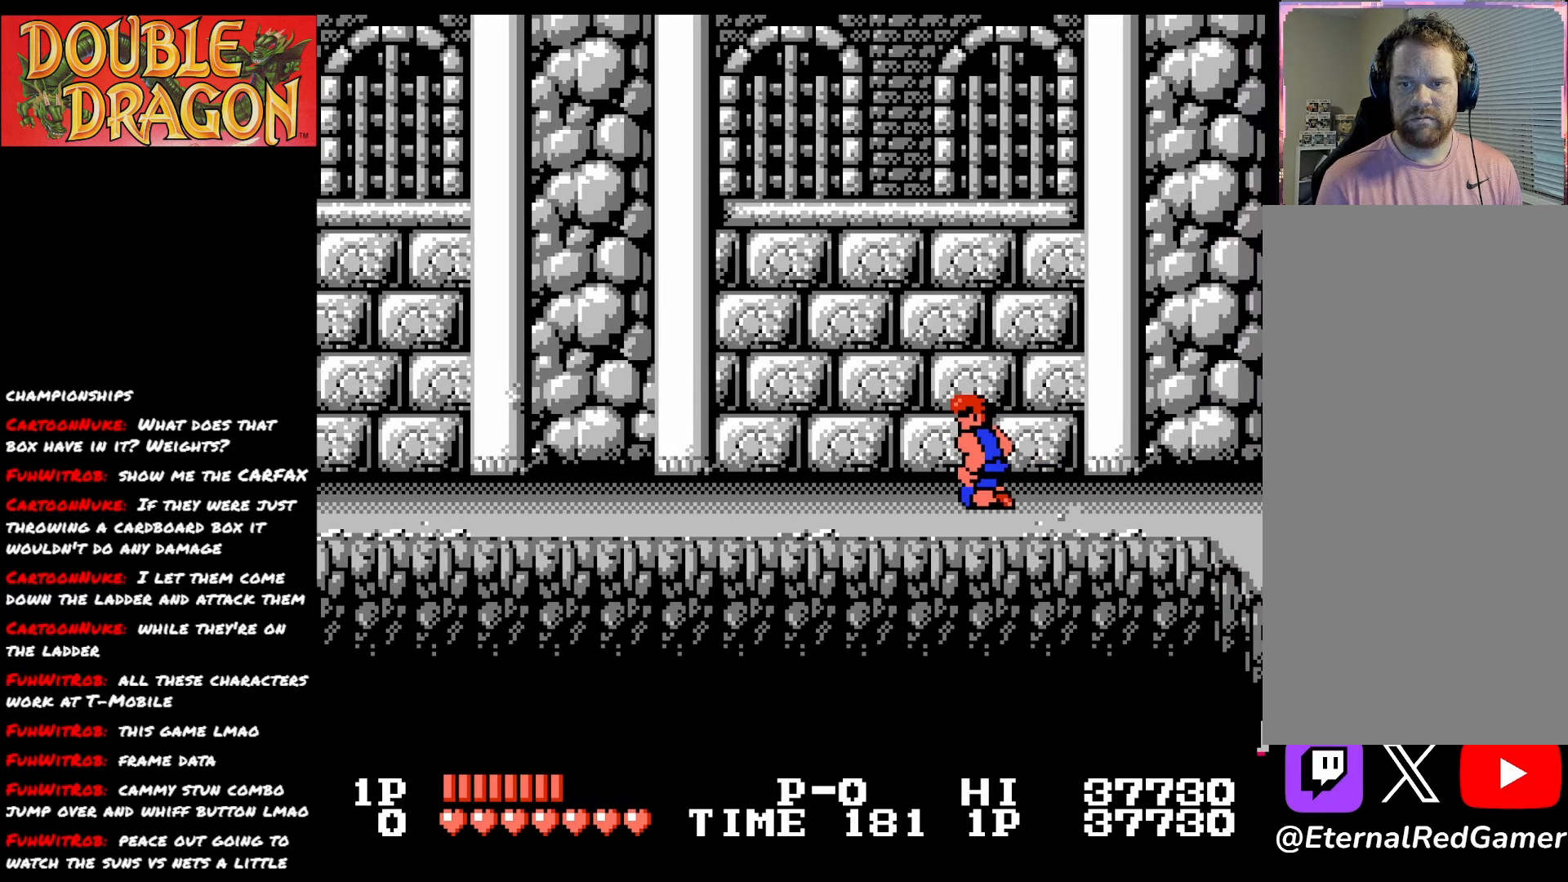
{"buttons": ["DPAD_RIGHT"], "right_stick": "center", "events": []}
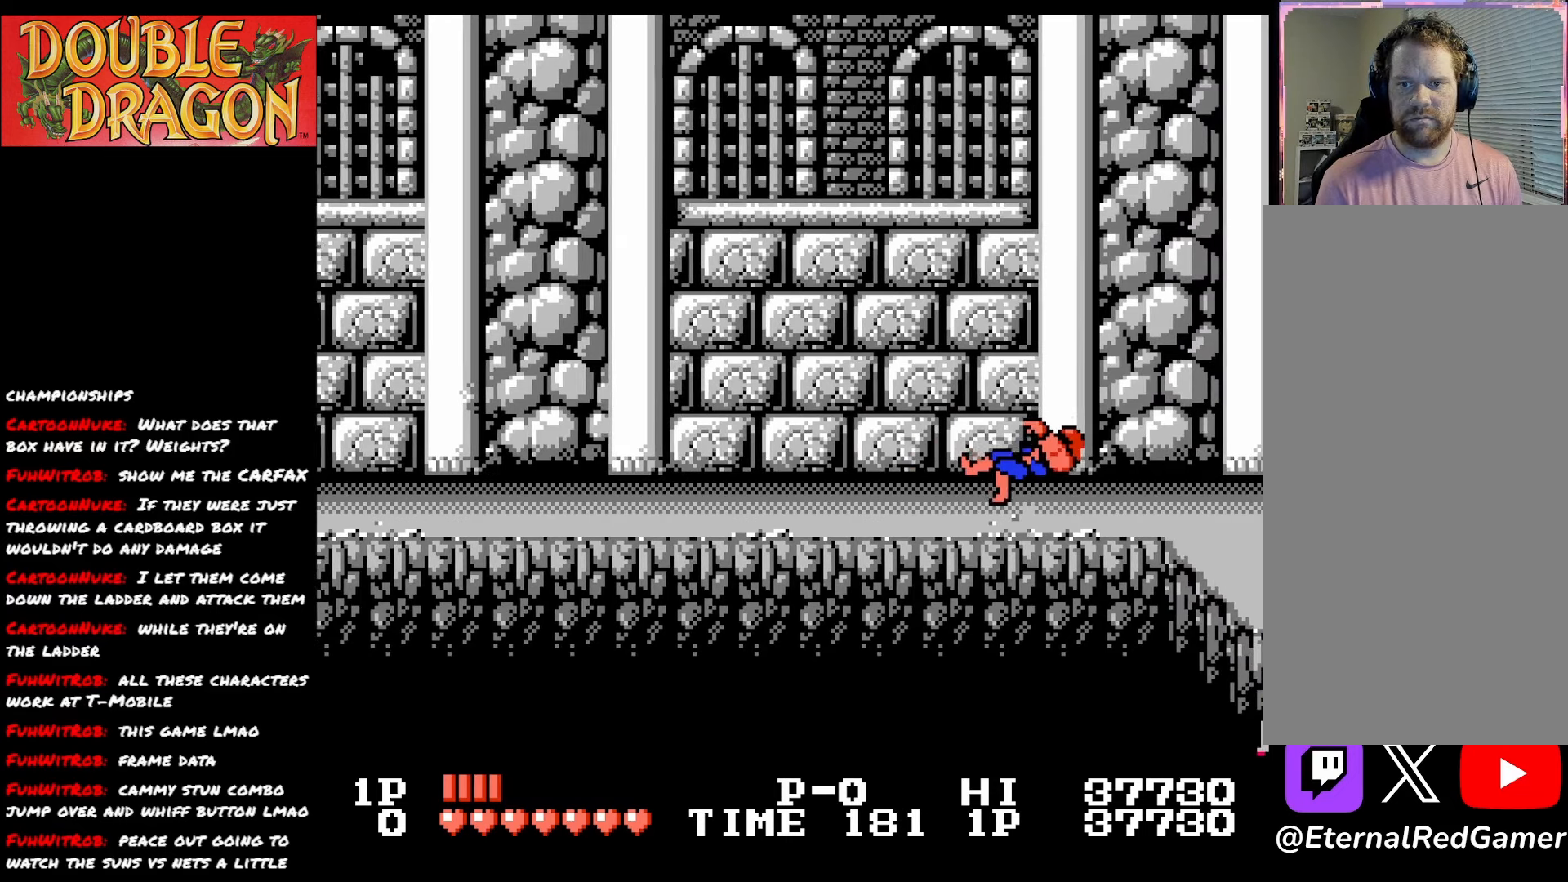
{"buttons": ["DPAD_RIGHT"], "right_stick": "center", "events": []}
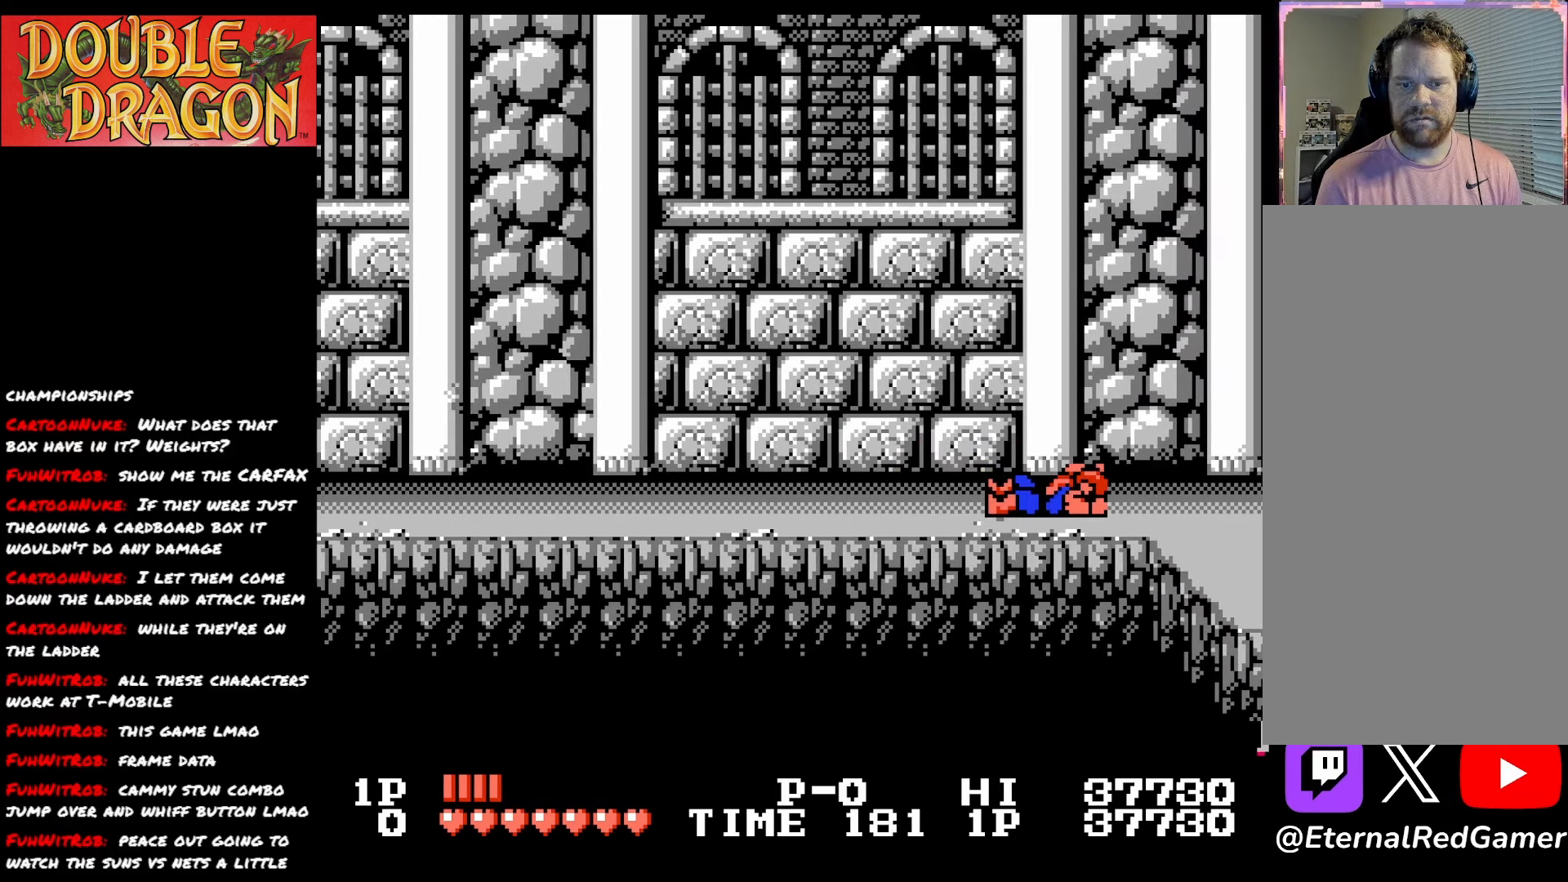
{"buttons": ["DPAD_RIGHT"], "right_stick": "center", "events": []}
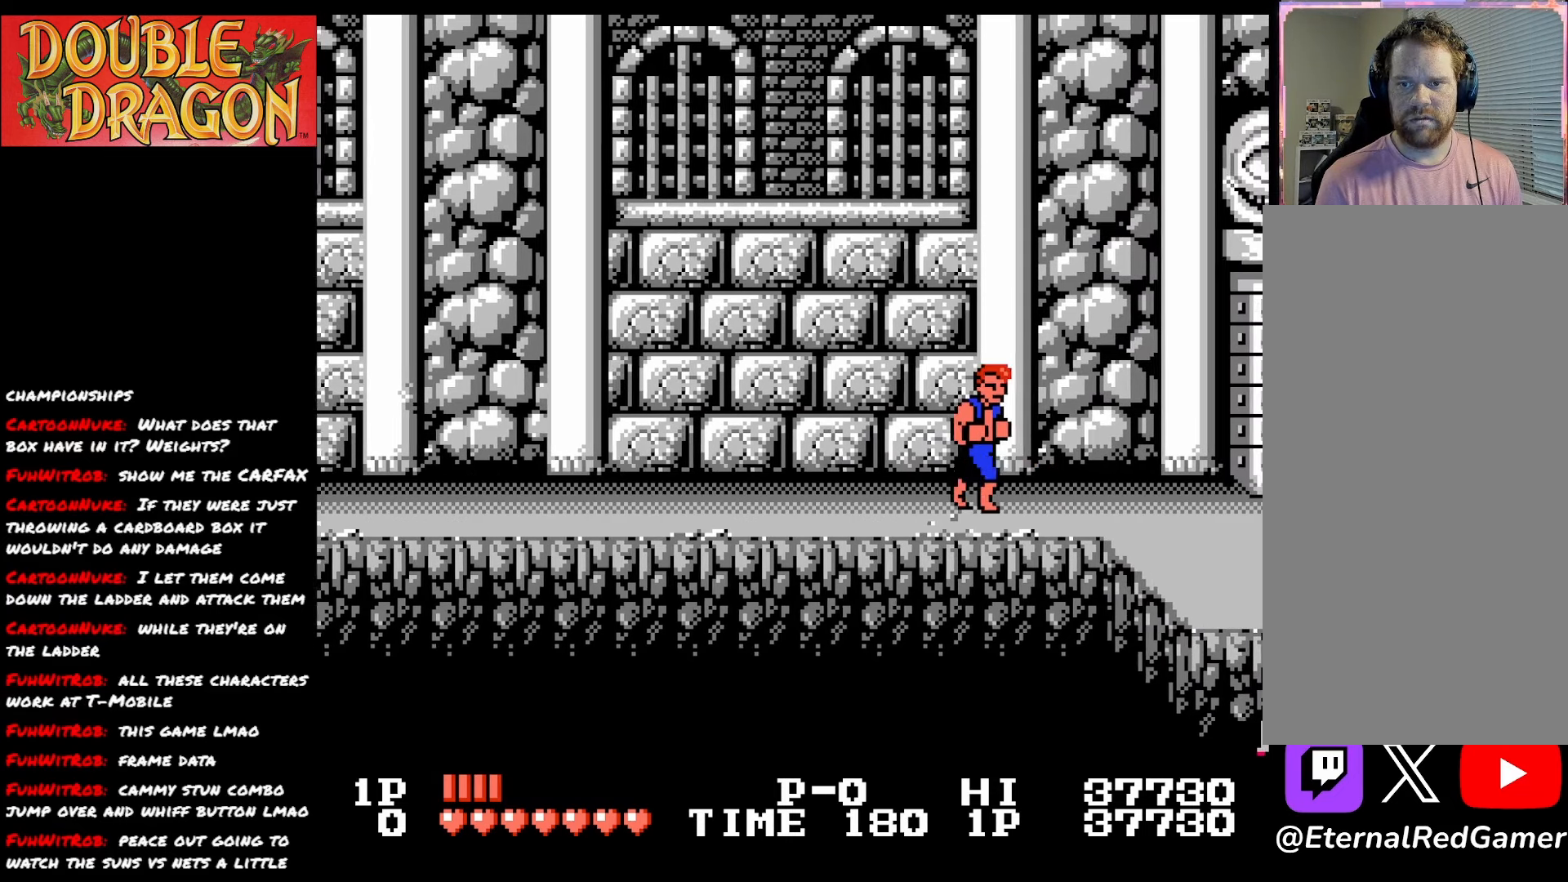
{"buttons": ["DPAD_RIGHT"], "right_stick": "center", "events": []}
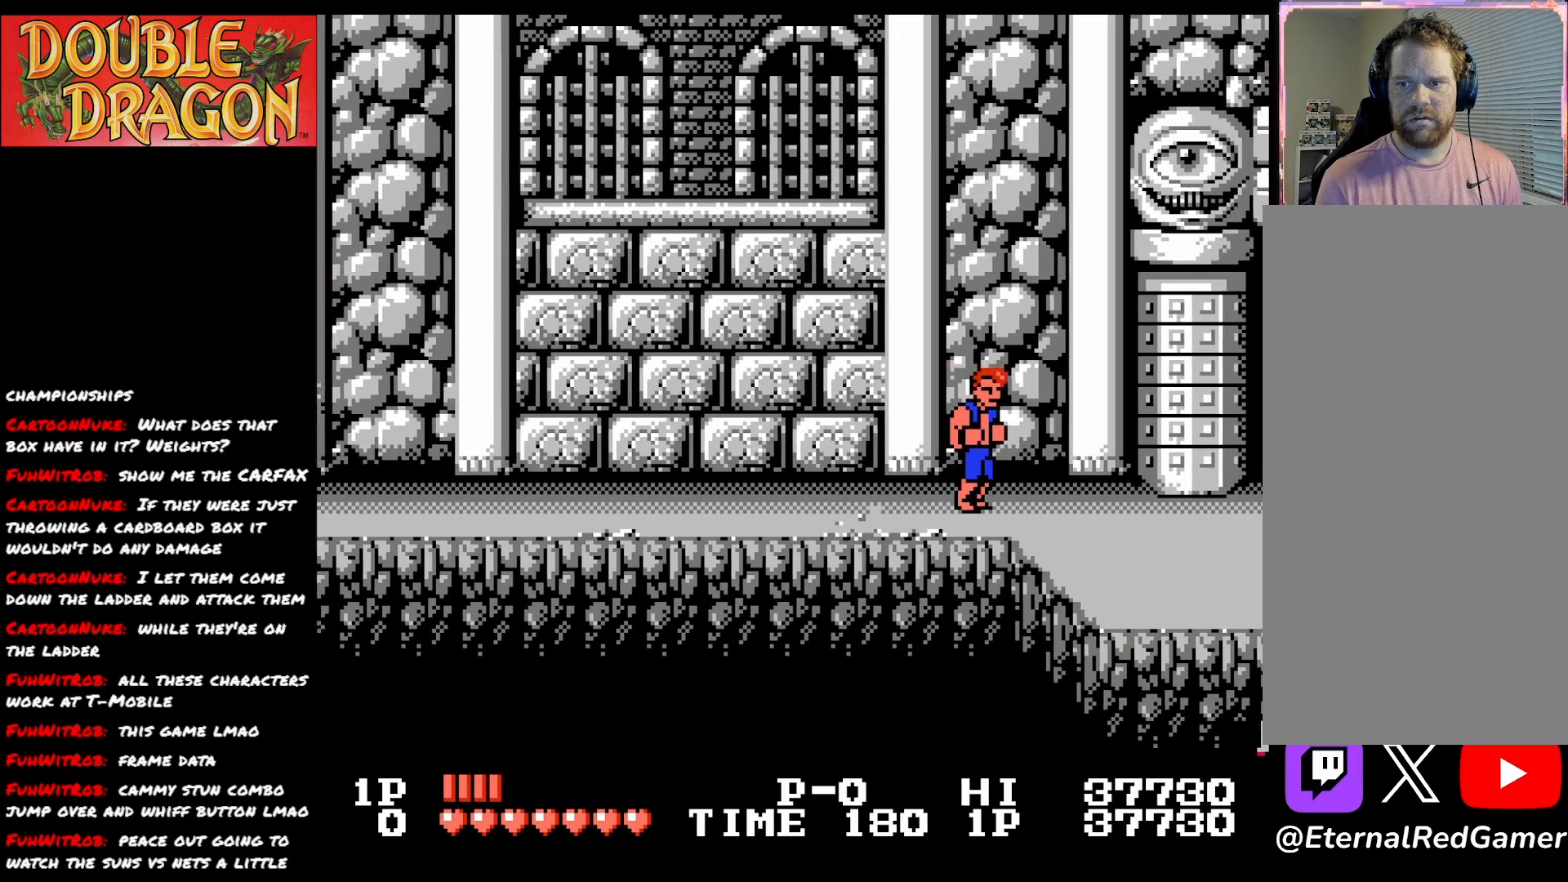
{"buttons": ["DPAD_RIGHT"], "right_stick": "center", "events": []}